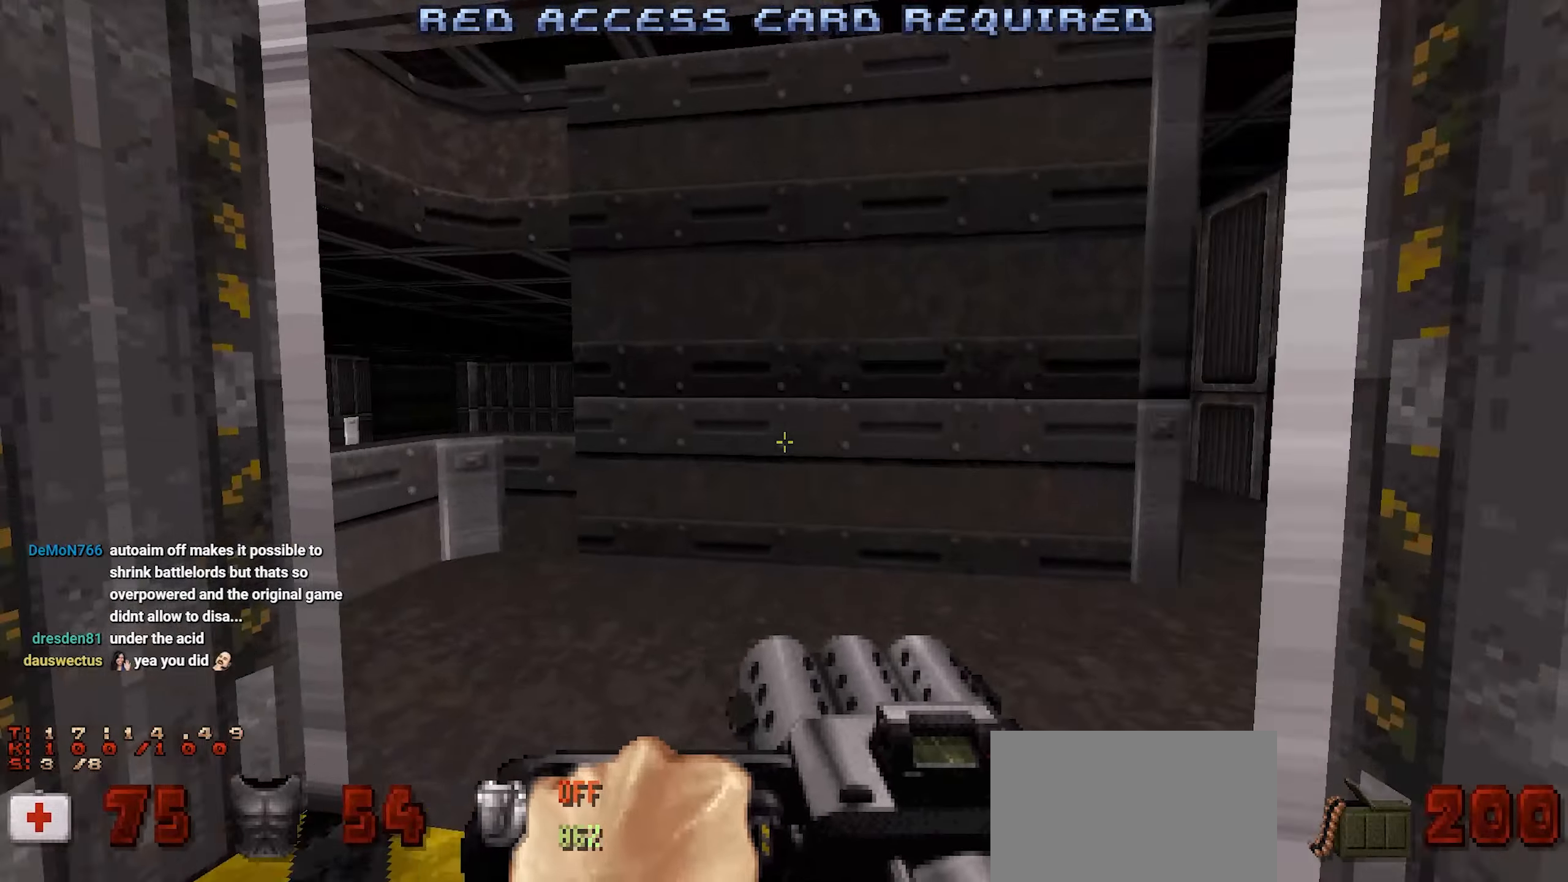
Gameplay with keyboard and mouse; each line is a JSON object with the keys and mouse buttons held at the frame after it. "events" lists presses ("down") and releases ("up") of "1", "2", "3", "4", "a", "alt", "c", "ctrl", "d", "e", "f", "q", "r", "s", "shift", "space", "tab", "v", "w", "x", "z", "mouse_left", "mouse_wheel" and "mouse_right" between this image and that frame as [ms after this image, input, new state], when the widget could be followed in between. "mouse_left", "mouse_wheel", "mouse_right" = the "left", "wheel", "right" buttons of the "mouse" list. No other keys are recorded. "wheel" means that the mouse wheel is clicked or scrolled. Not read: mouse_move.
{"keys": [], "mouse": [], "events": [[84, "d", "down"], [84, "w", "down"], [217, "d", "up"], [217, "w", "up"]]}
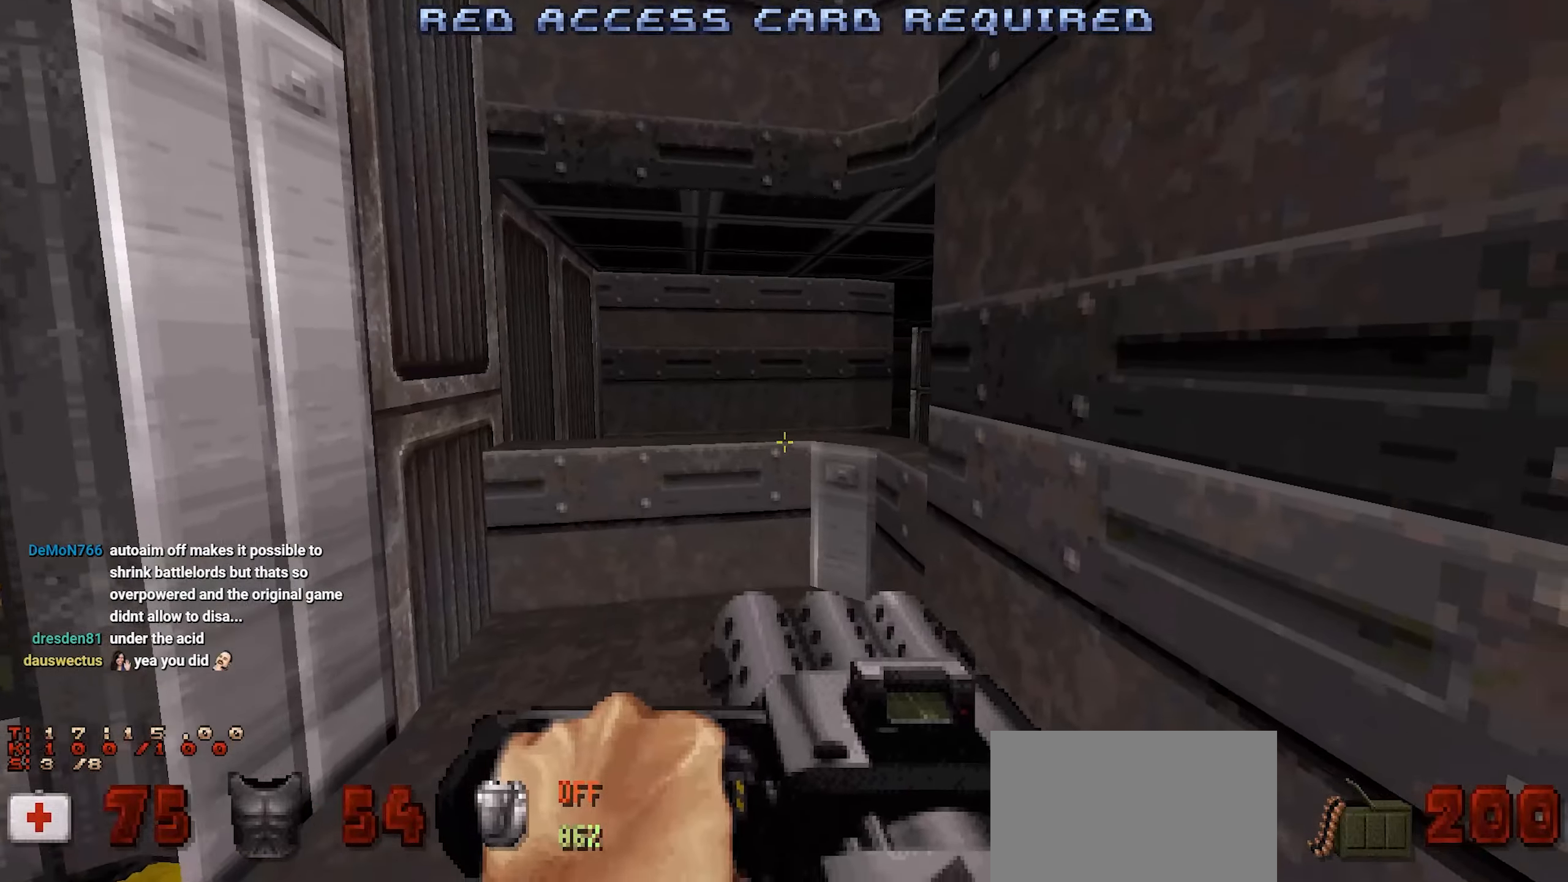
{"keys": [], "mouse": [], "events": [[17, "a", "down"], [50, "w", "down"], [100, "a", "up"], [200, "w", "up"], [334, "a", "down"], [434, "a", "up"]]}
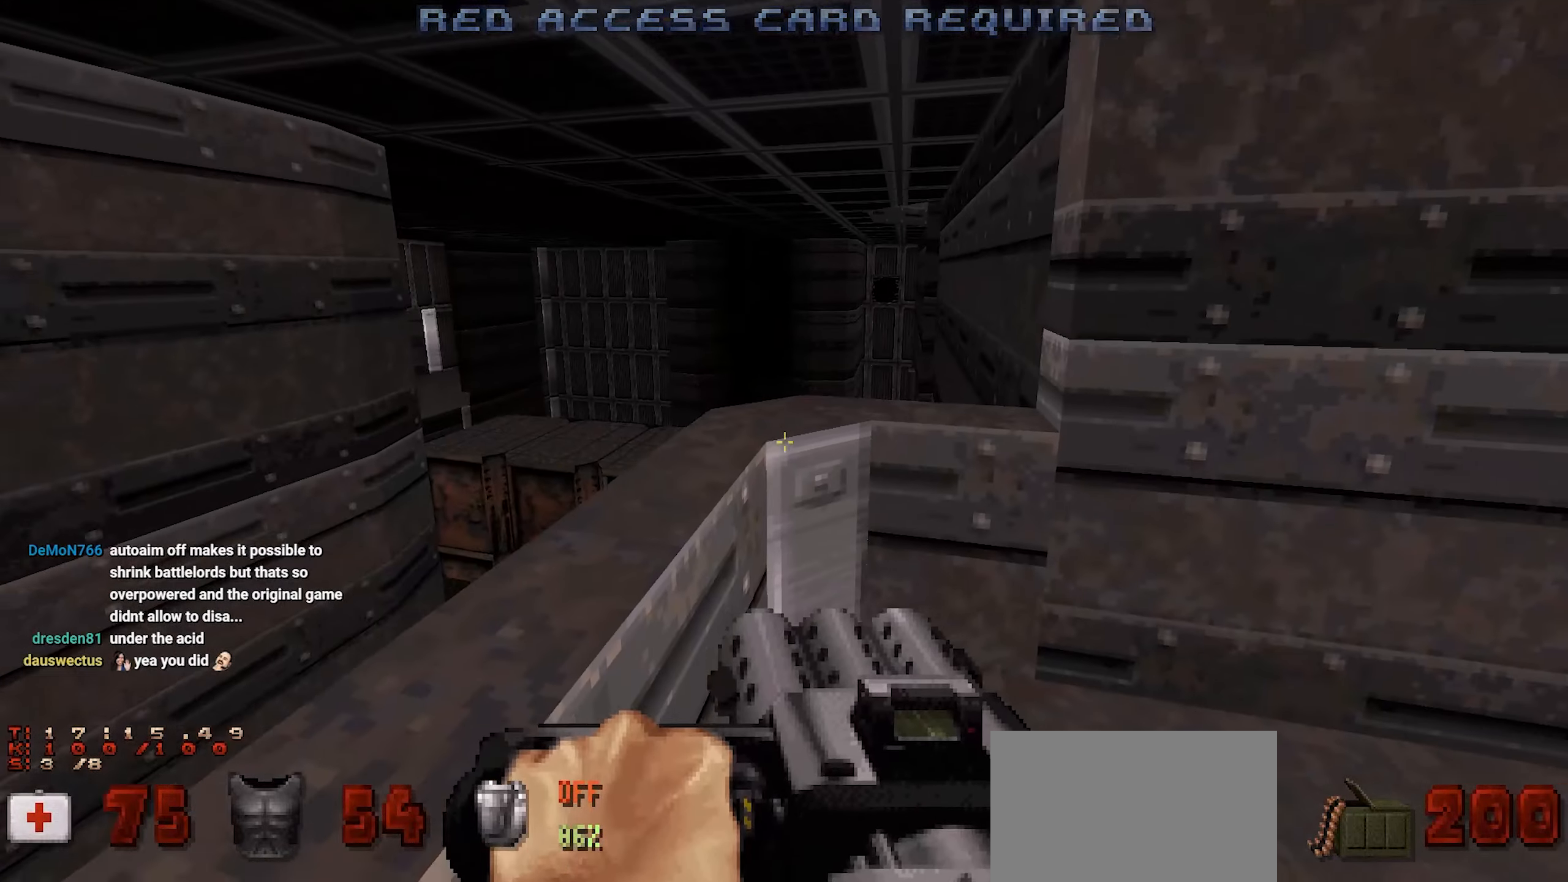
{"keys": ["w"], "mouse": [], "events": [[400, "w", "down"]]}
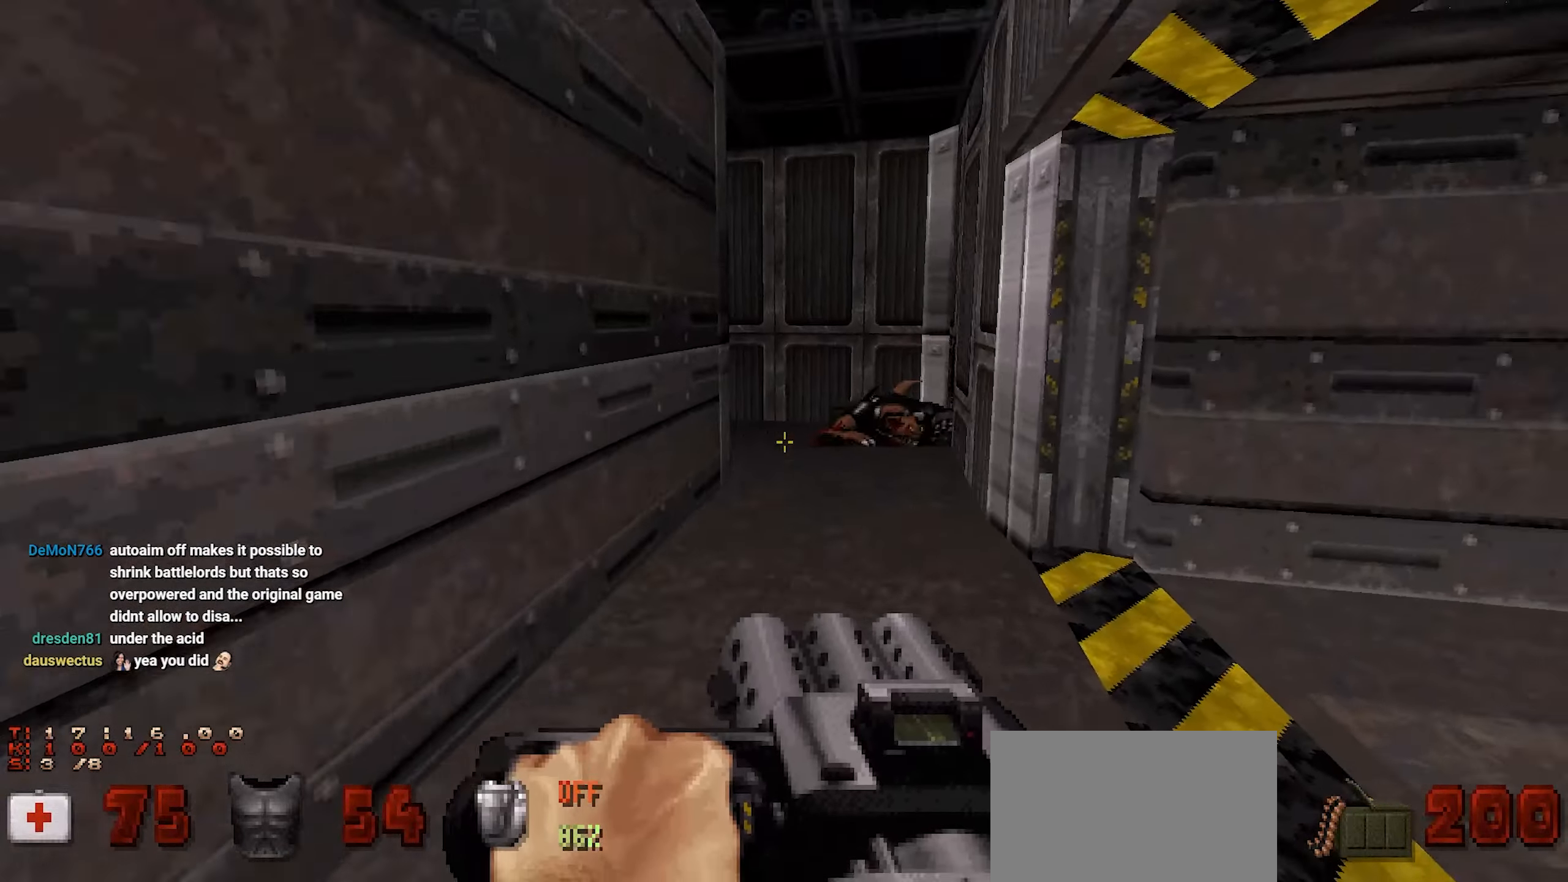
{"keys": [], "mouse": [], "events": [[367, "w", "up"]]}
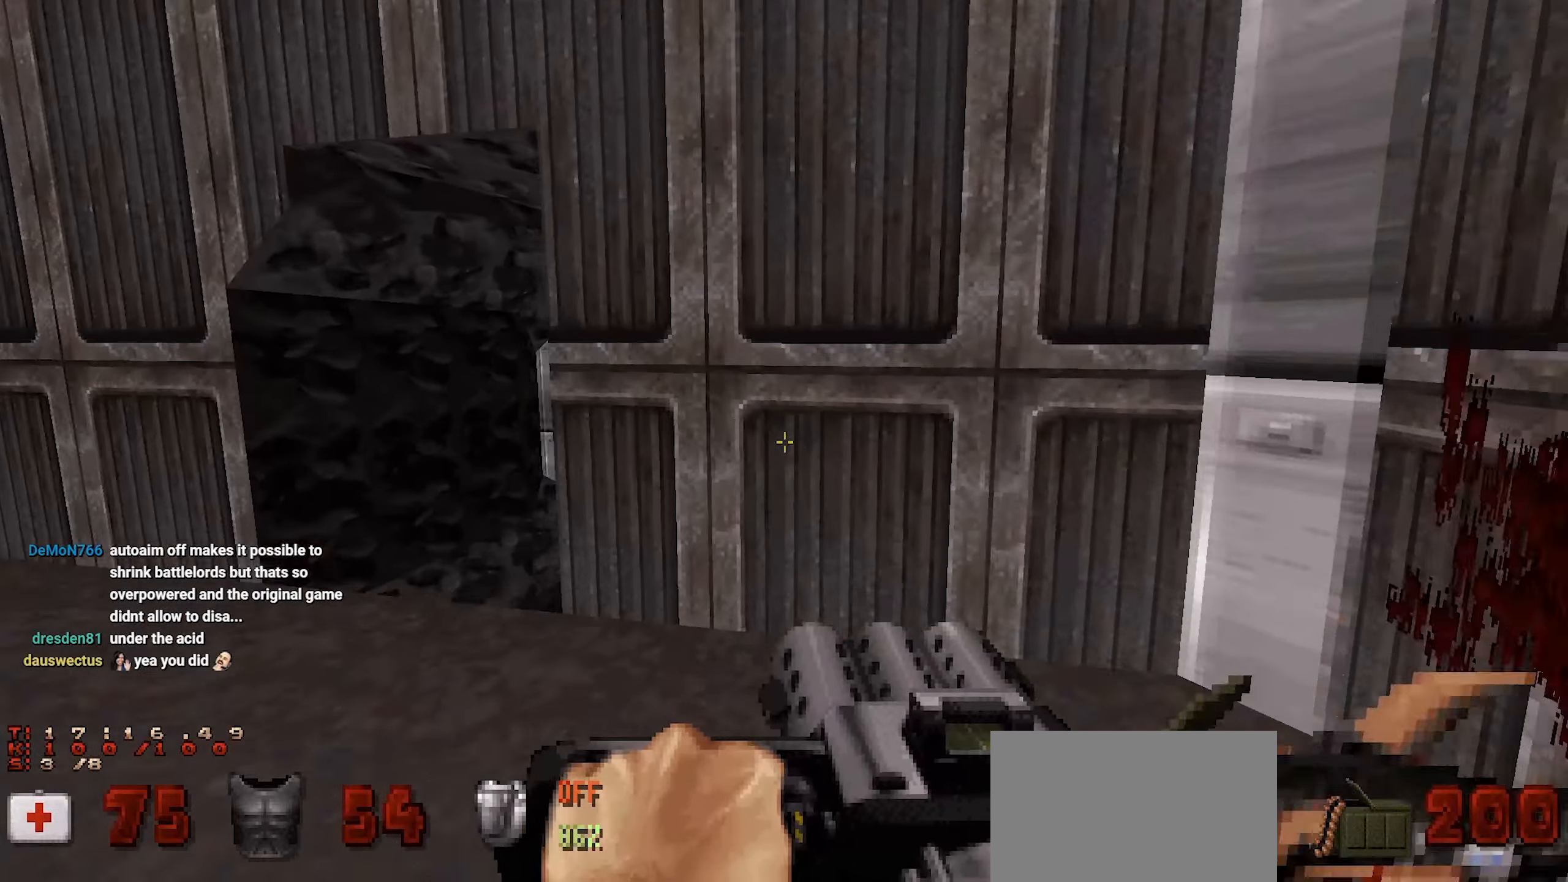
{"keys": ["a", "w"], "mouse": [], "events": [[434, "a", "down"], [434, "w", "down"]]}
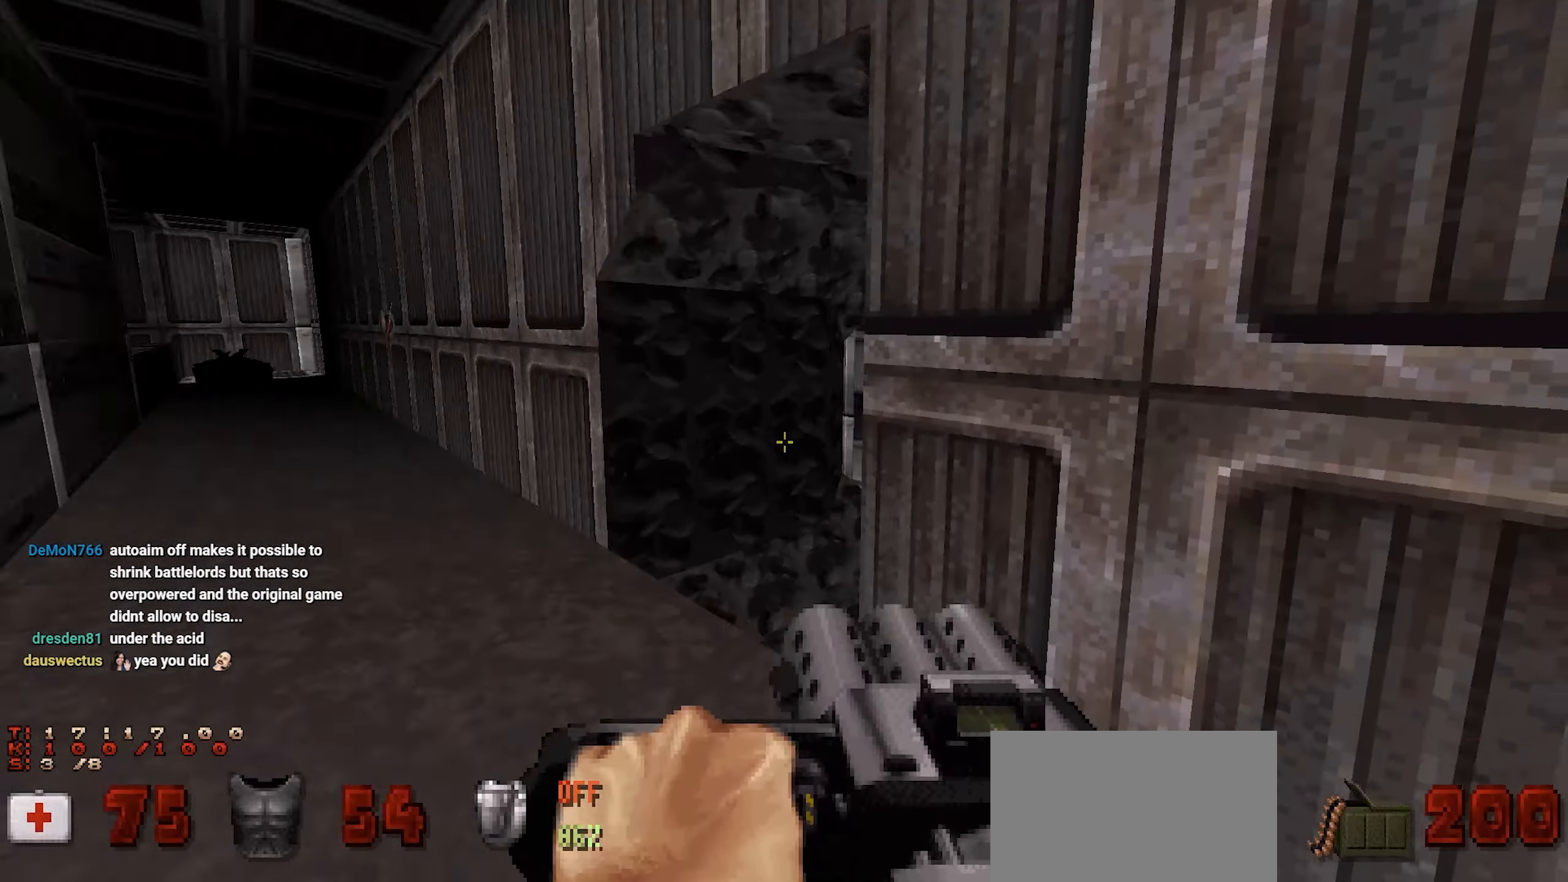
{"keys": [], "mouse": [], "events": [[34, "w", "up"], [67, "a", "up"], [217, "d", "down"], [267, "d", "up"]]}
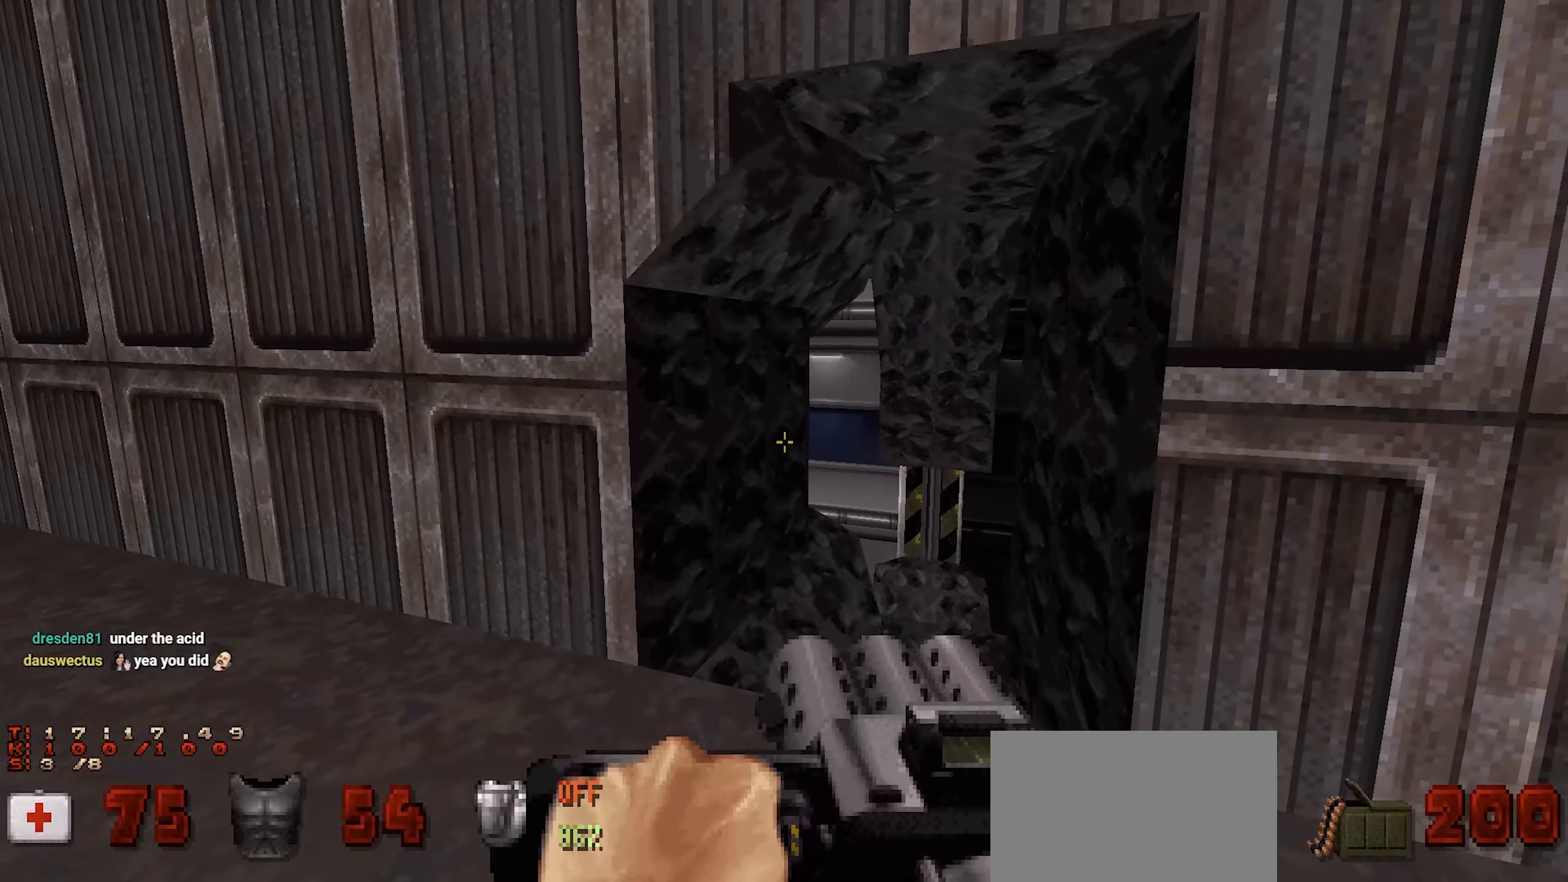
{"keys": ["w"], "mouse": [], "events": [[217, "w", "down"]]}
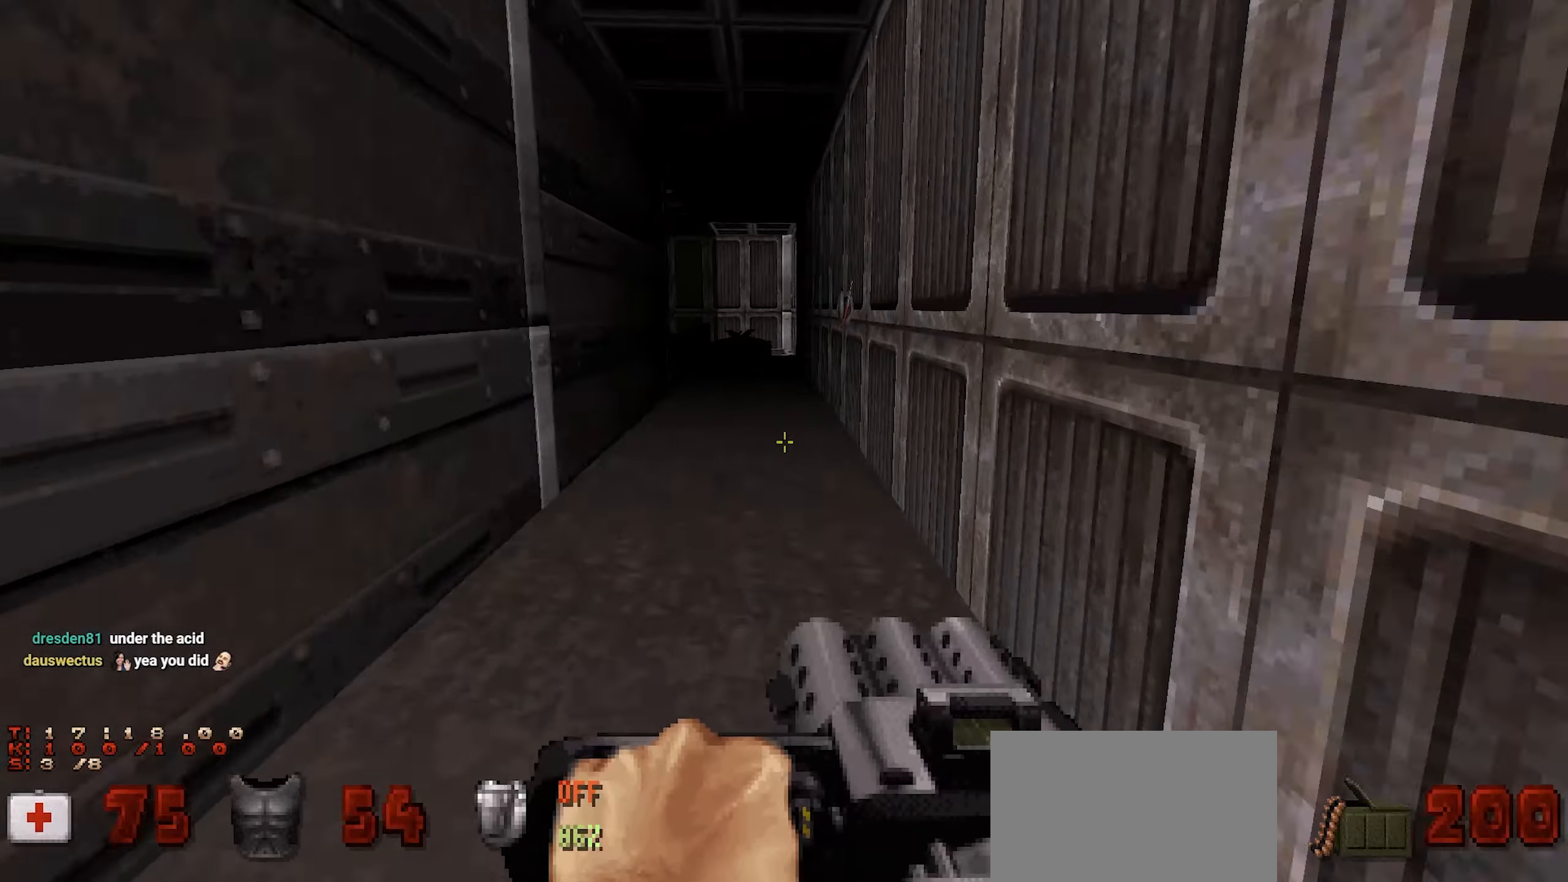
{"keys": ["d", "w"], "mouse": [], "events": [[434, "d", "down"]]}
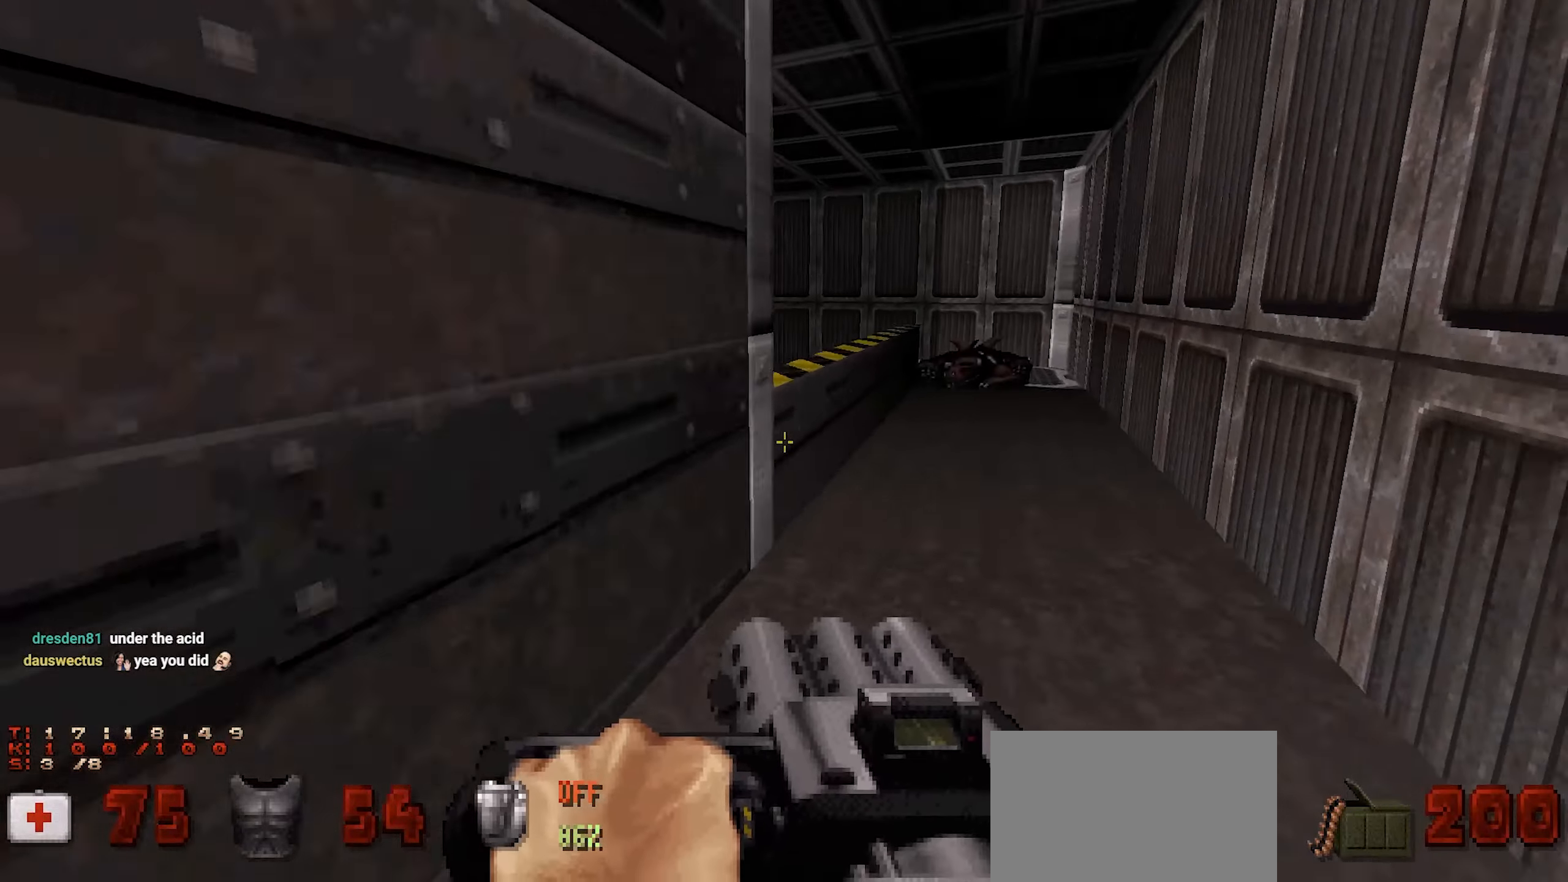
{"keys": ["w"], "mouse": [], "events": [[67, "d", "up"], [67, "w", "up"], [400, "w", "down"]]}
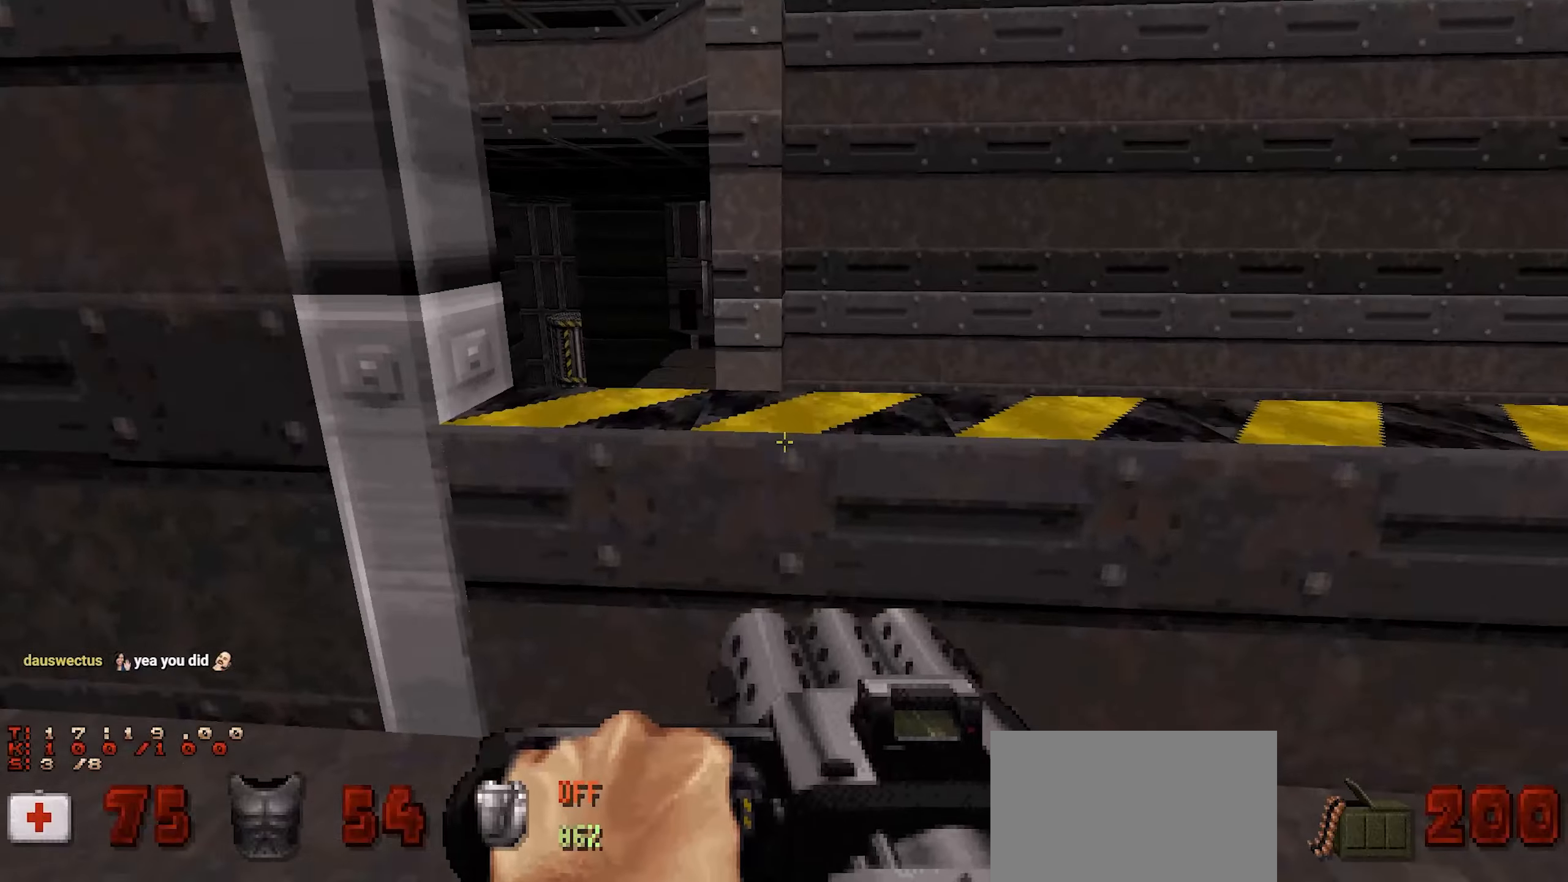
{"keys": [], "mouse": [], "events": [[50, "w", "up"]]}
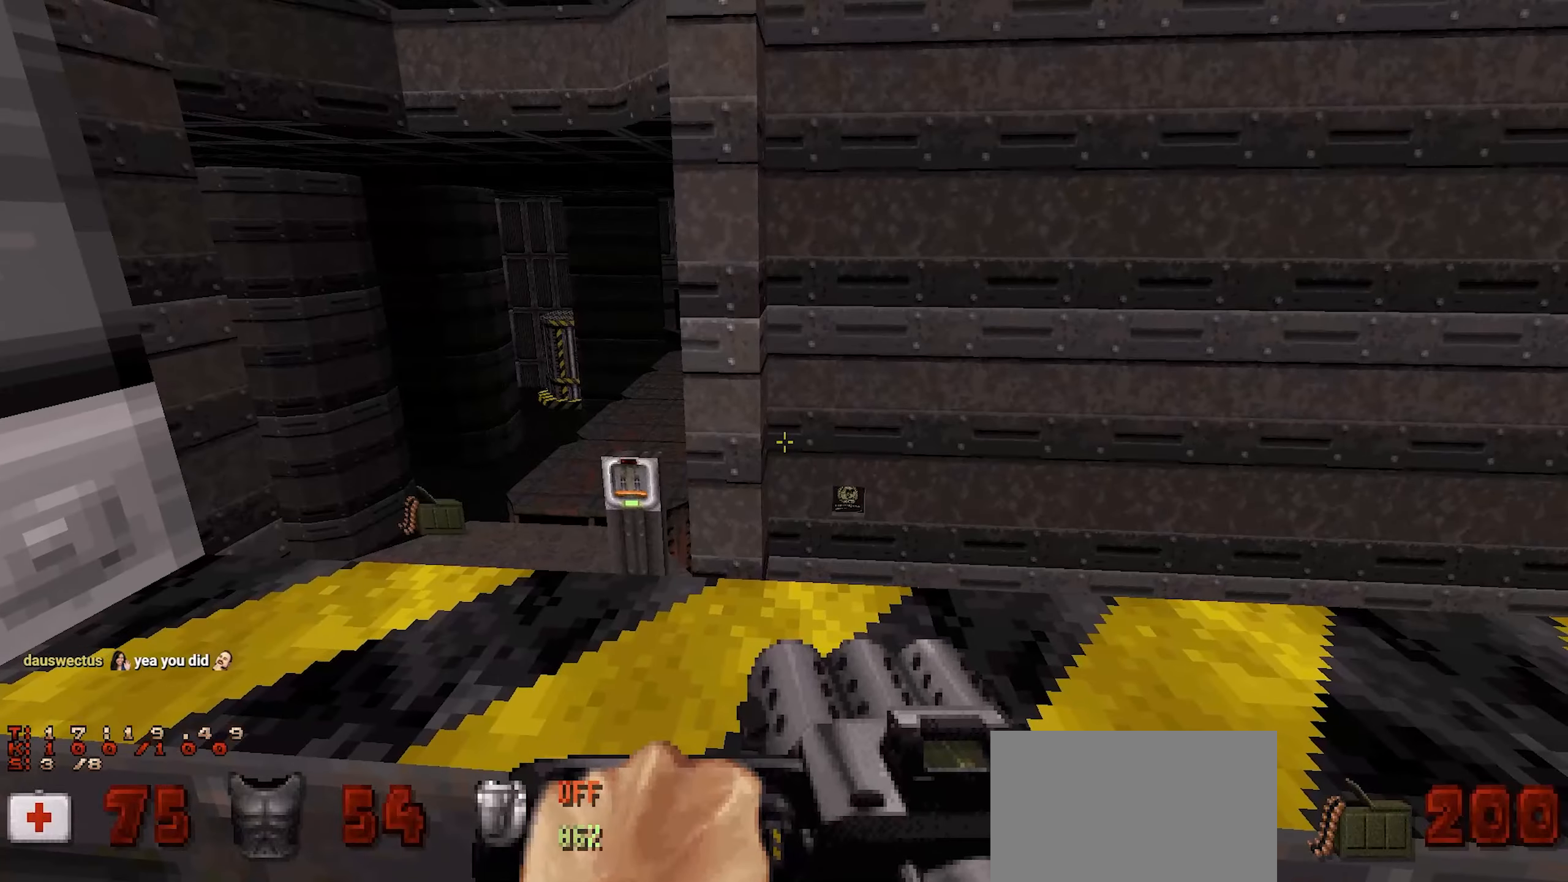
{"keys": ["space", "w"], "mouse": [], "events": [[434, "space", "down"], [467, "w", "down"]]}
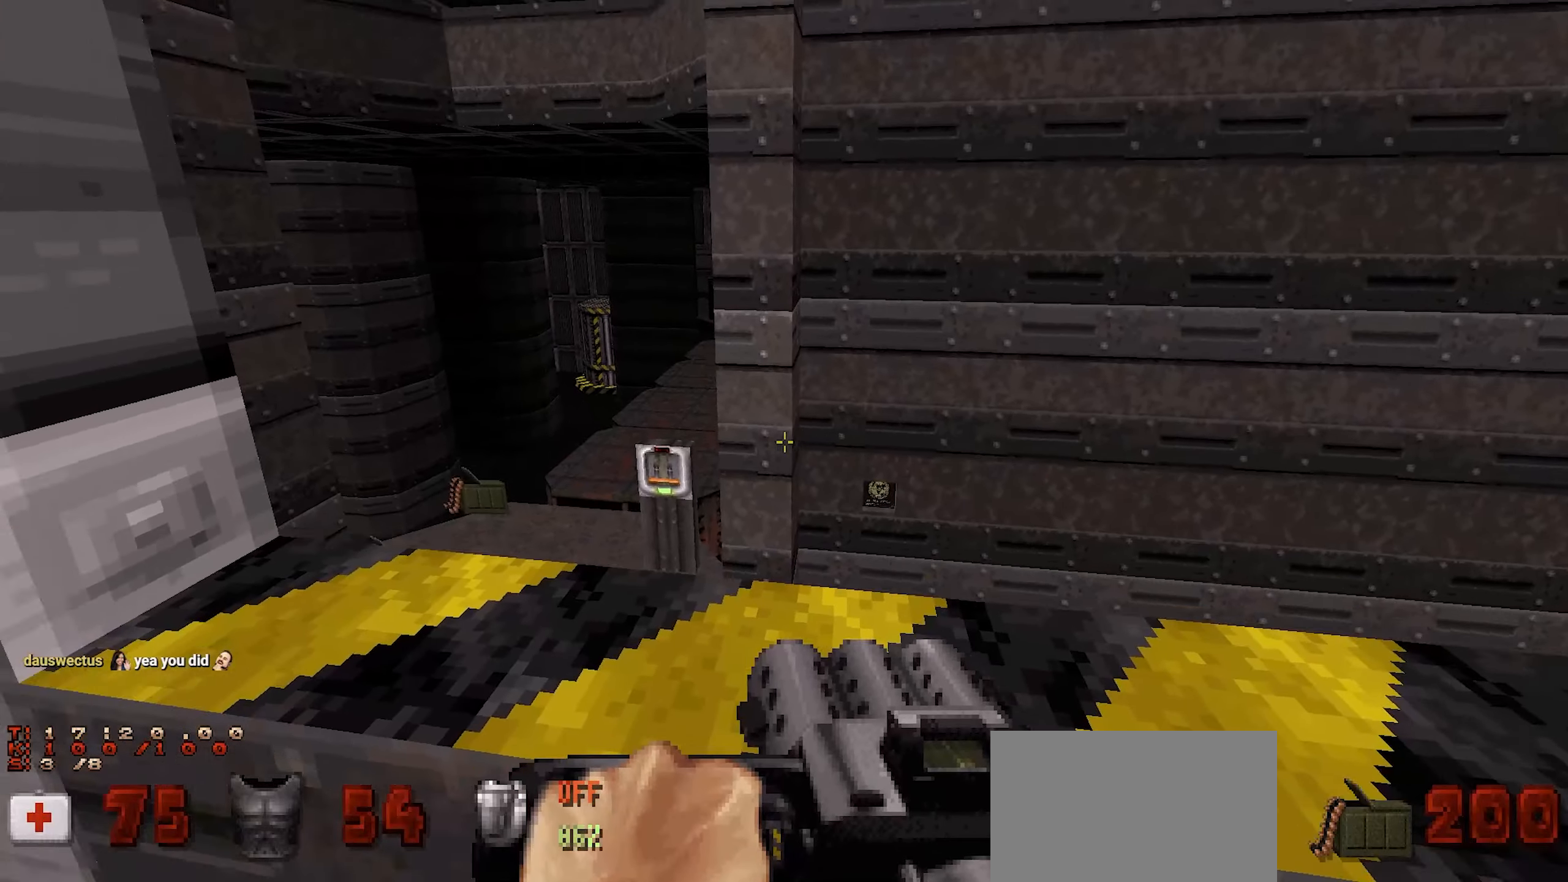
{"keys": [], "mouse": [], "events": [[67, "space", "up"], [117, "d", "down"], [167, "w", "up"], [217, "d", "up"], [350, "a", "down"], [450, "a", "up"]]}
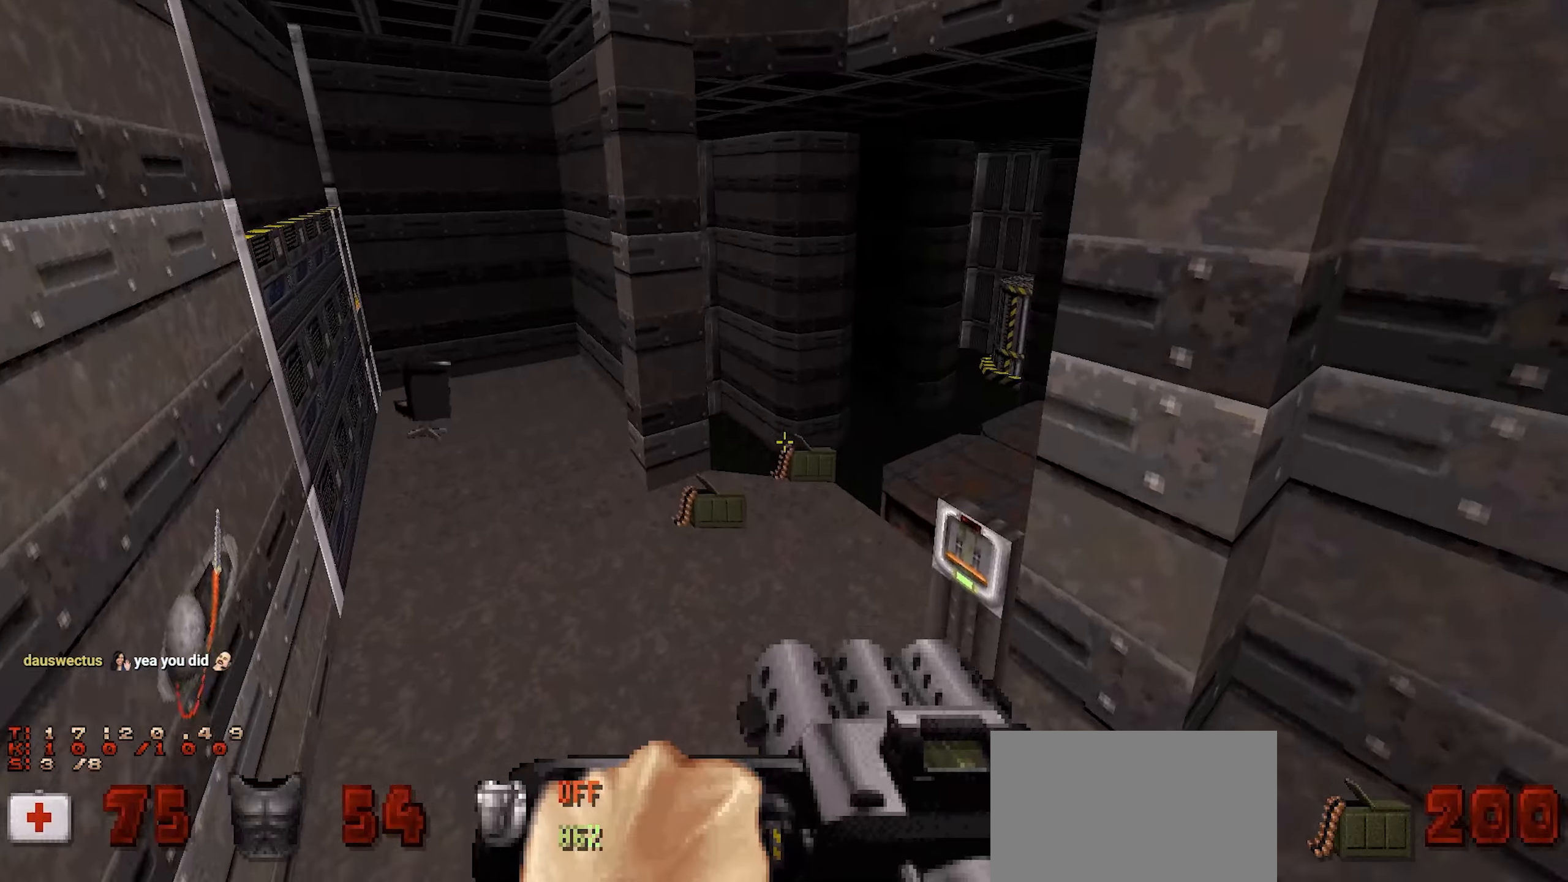
{"keys": ["w"], "mouse": [], "events": [[167, "a", "down"], [167, "w", "down"], [267, "a", "up"]]}
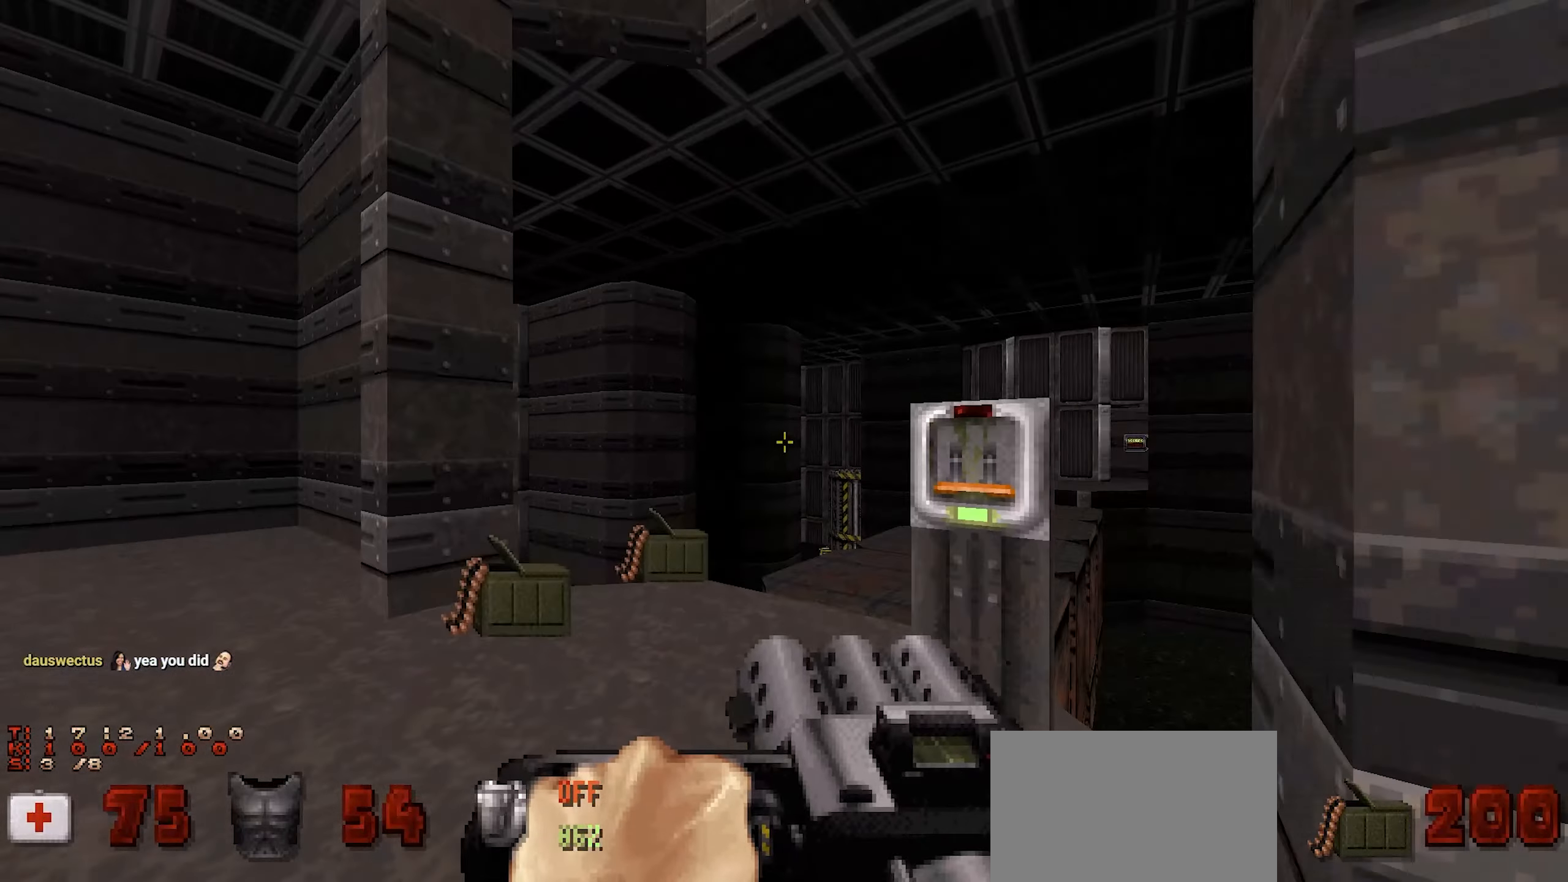
{"keys": ["w"], "mouse": [], "events": [[100, "a", "down"], [100, "w", "up"], [200, "a", "up"], [284, "d", "down"], [384, "d", "up"], [384, "w", "down"]]}
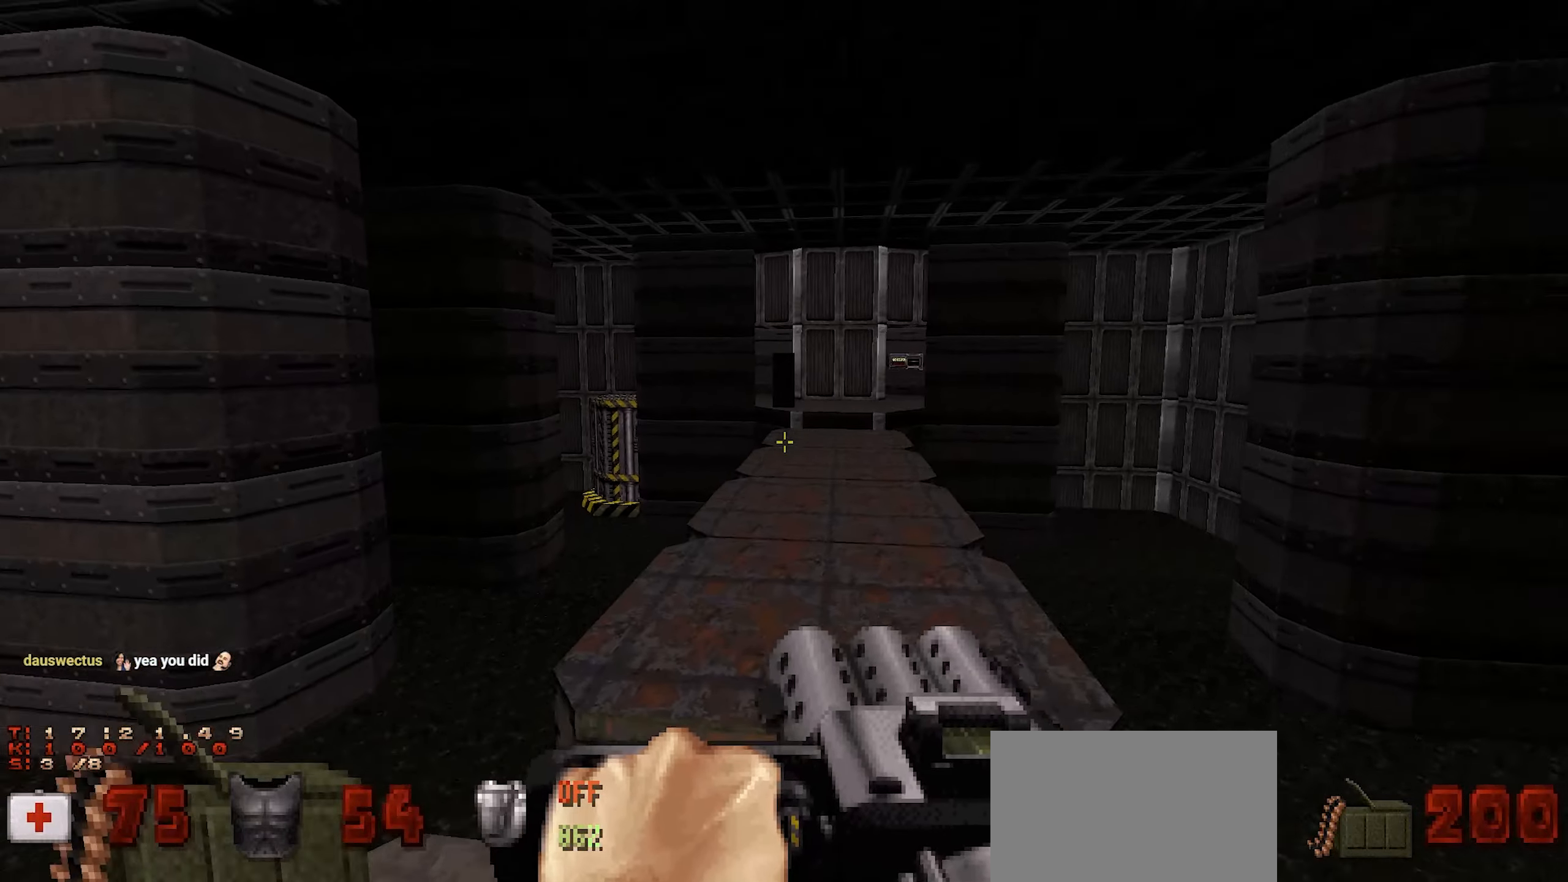
{"keys": ["d", "w"], "mouse": [], "events": [[150, "d", "down"], [317, "d", "up"], [484, "d", "down"]]}
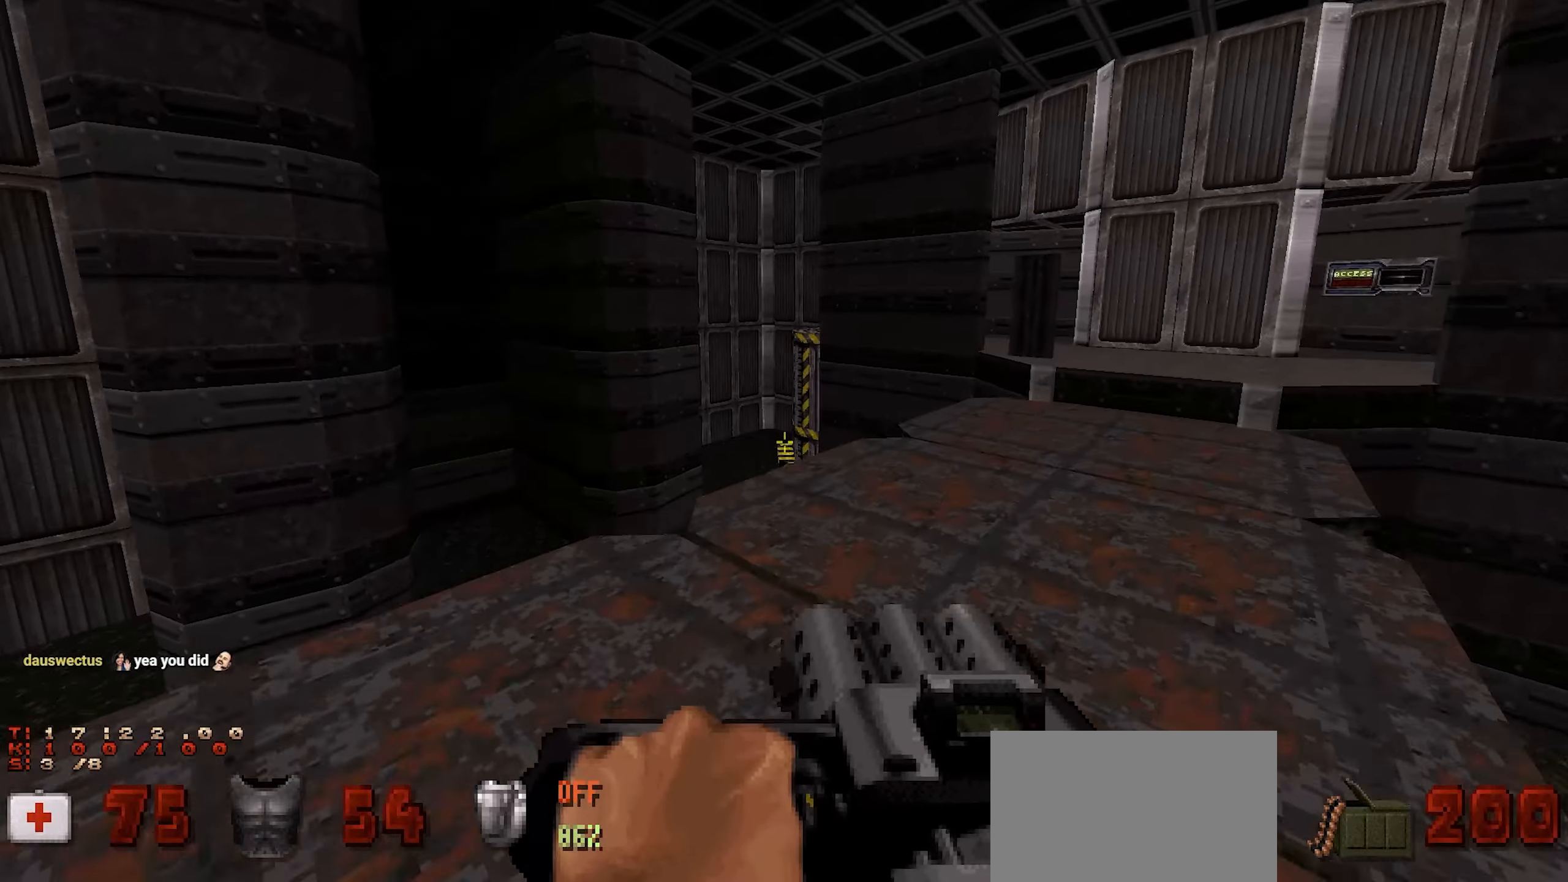
{"keys": [], "mouse": [], "events": [[84, "w", "up"], [134, "d", "up"], [317, "w", "down"], [367, "d", "down"], [417, "d", "up"], [417, "w", "up"]]}
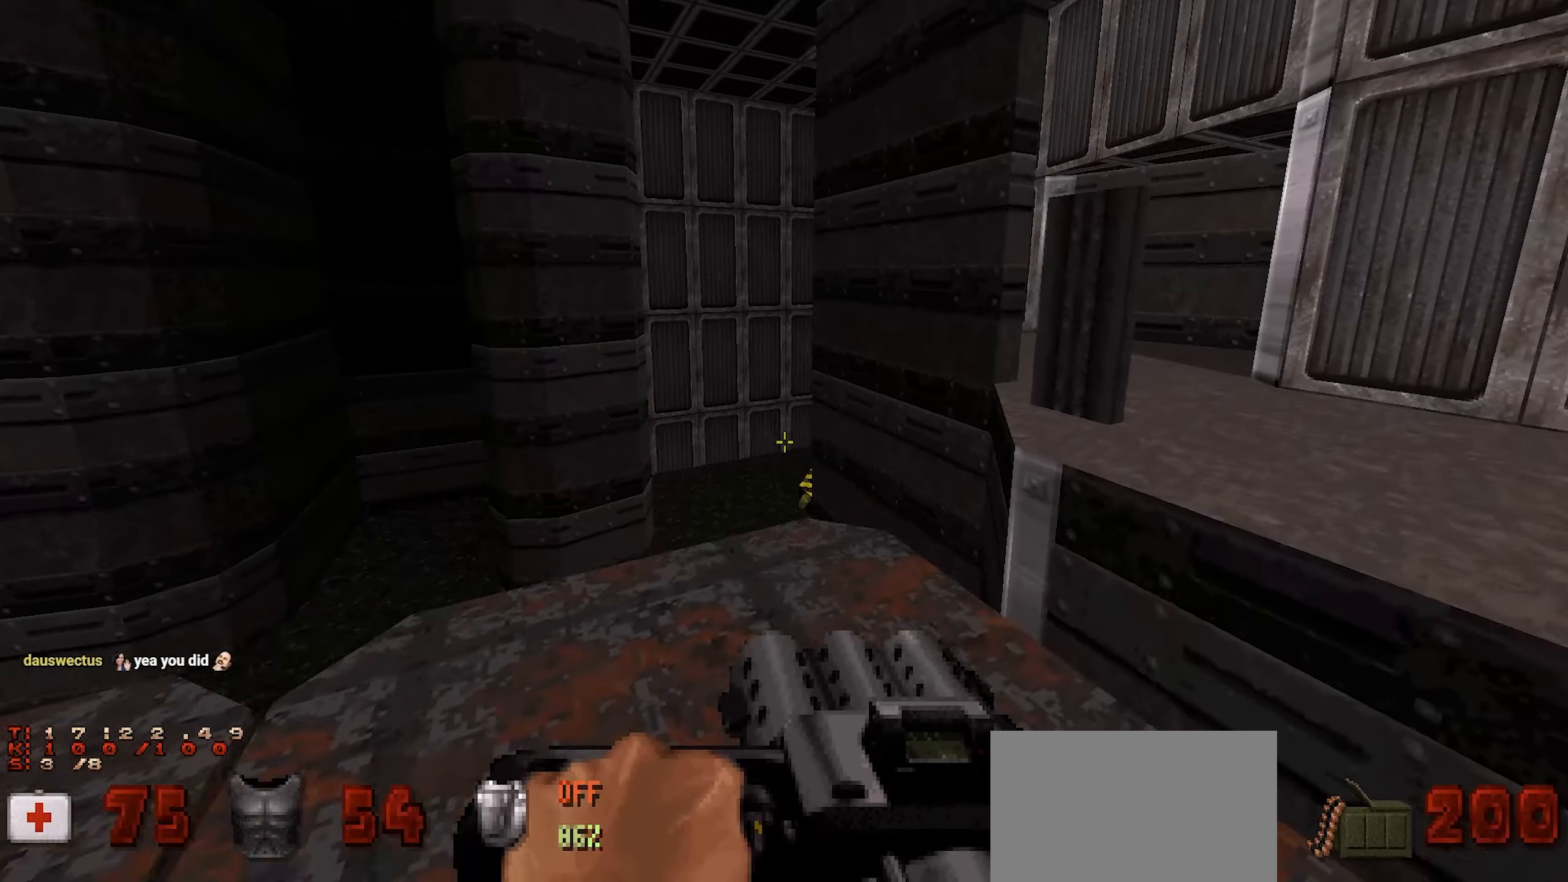
{"keys": [], "mouse": [], "events": [[234, "a", "down"], [284, "a", "up"]]}
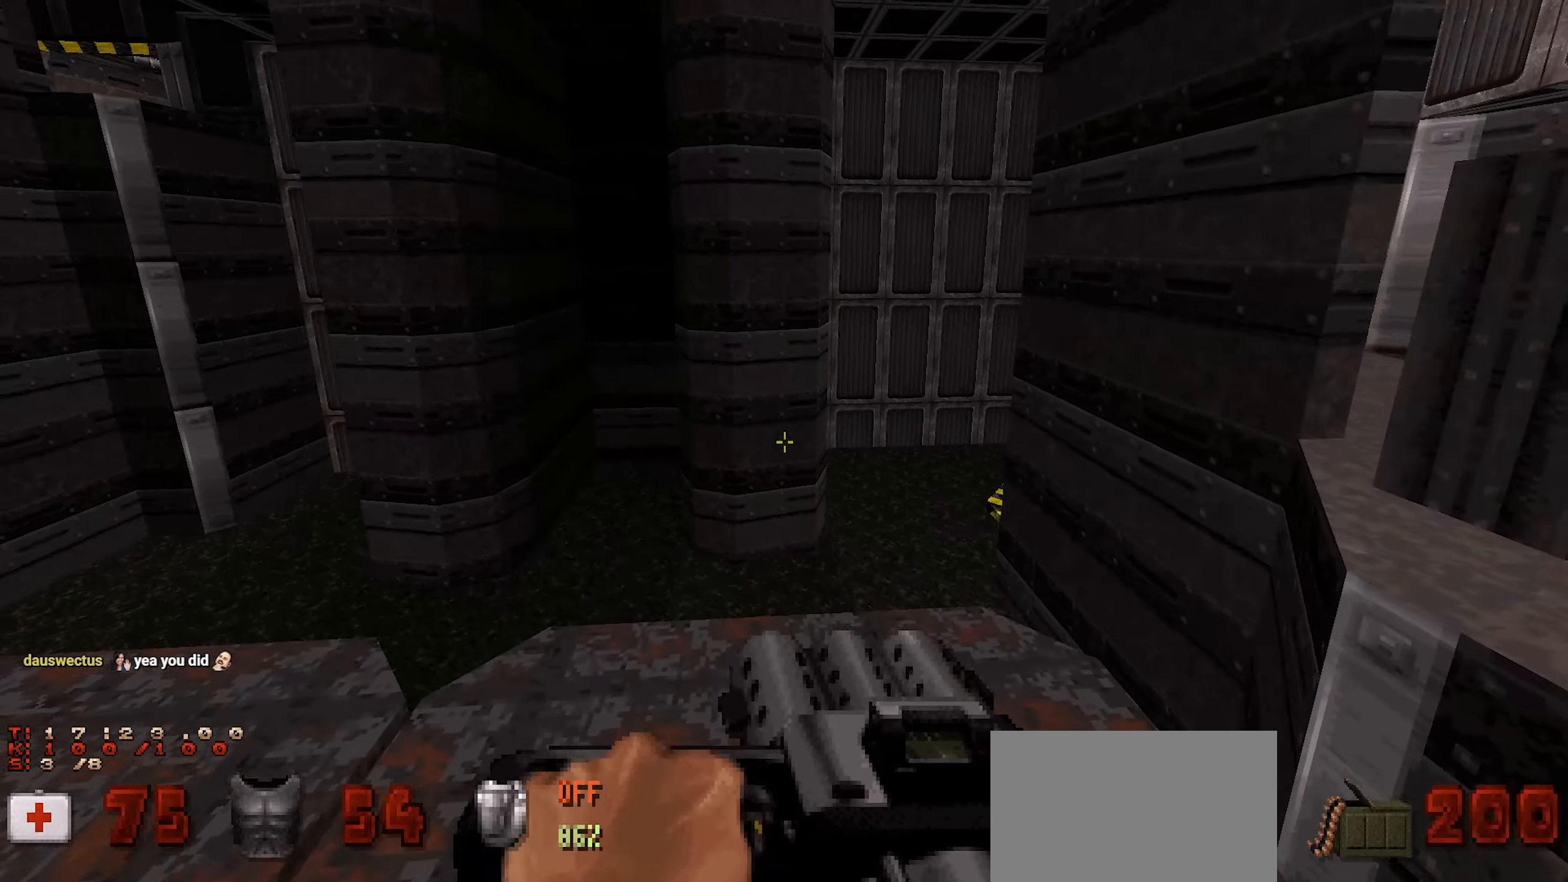
{"keys": [], "mouse": [], "events": [[434, "tab", "down"], [484, "tab", "up"]]}
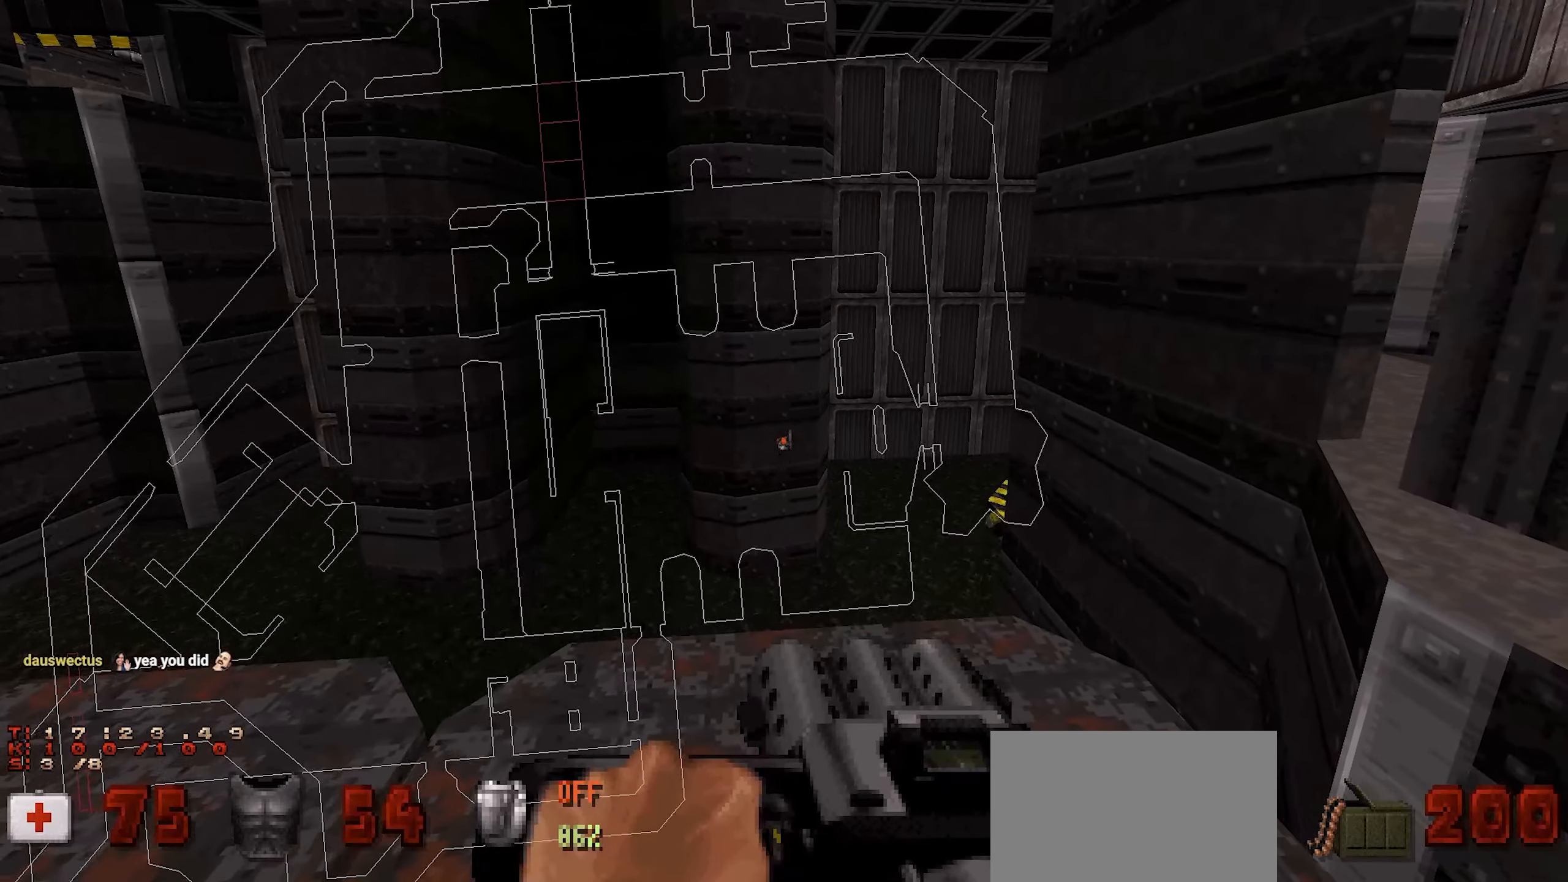
{"keys": [], "mouse": [], "events": [[234, "tab", "down"], [317, "tab", "up"]]}
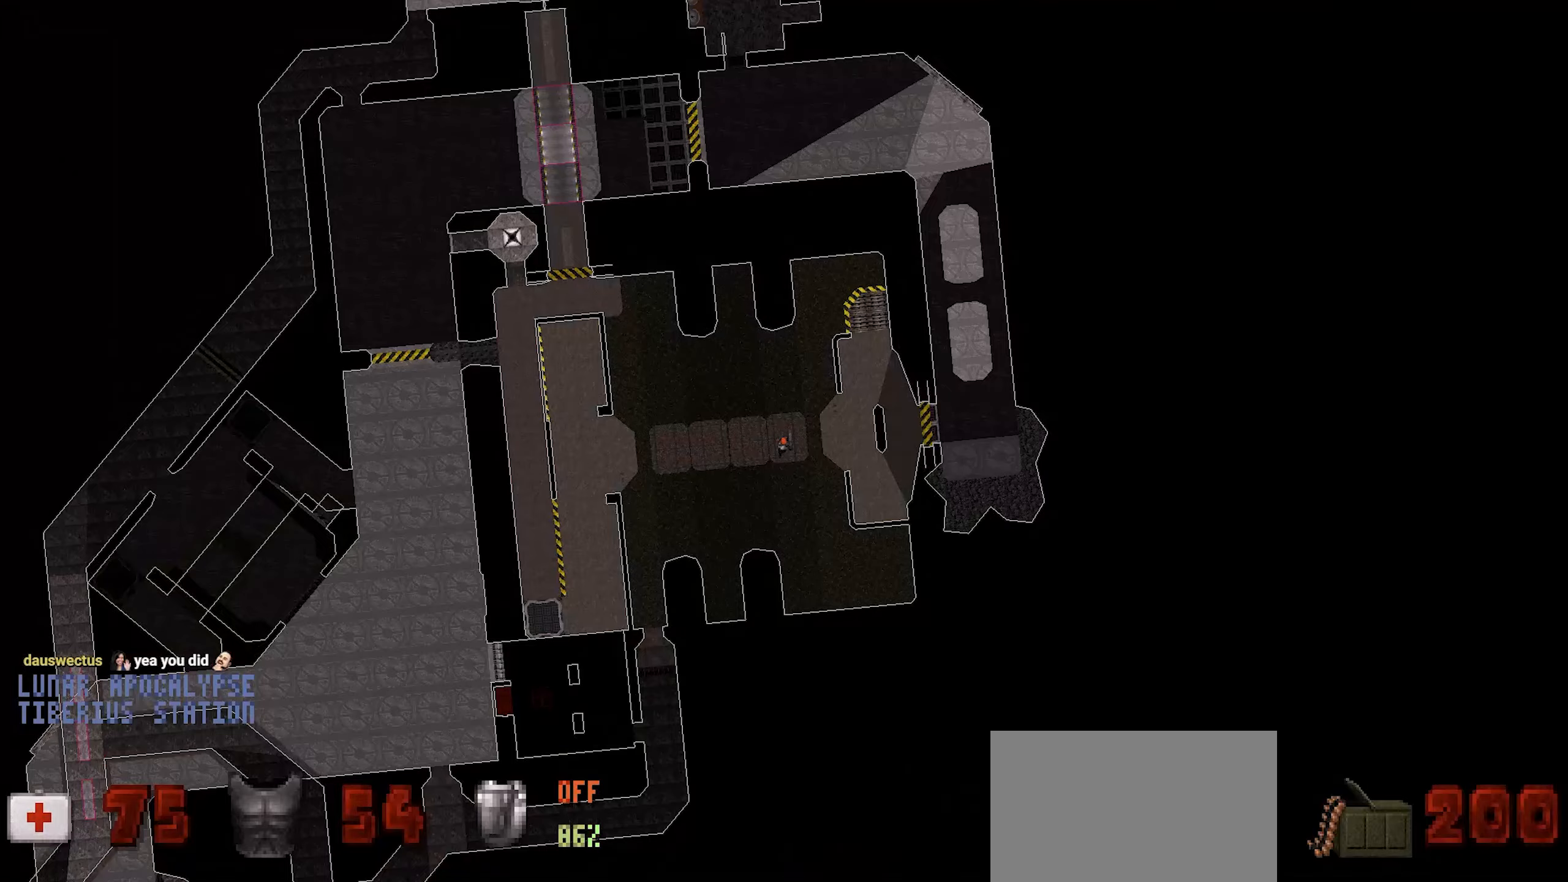
{"keys": [], "mouse": [], "events": []}
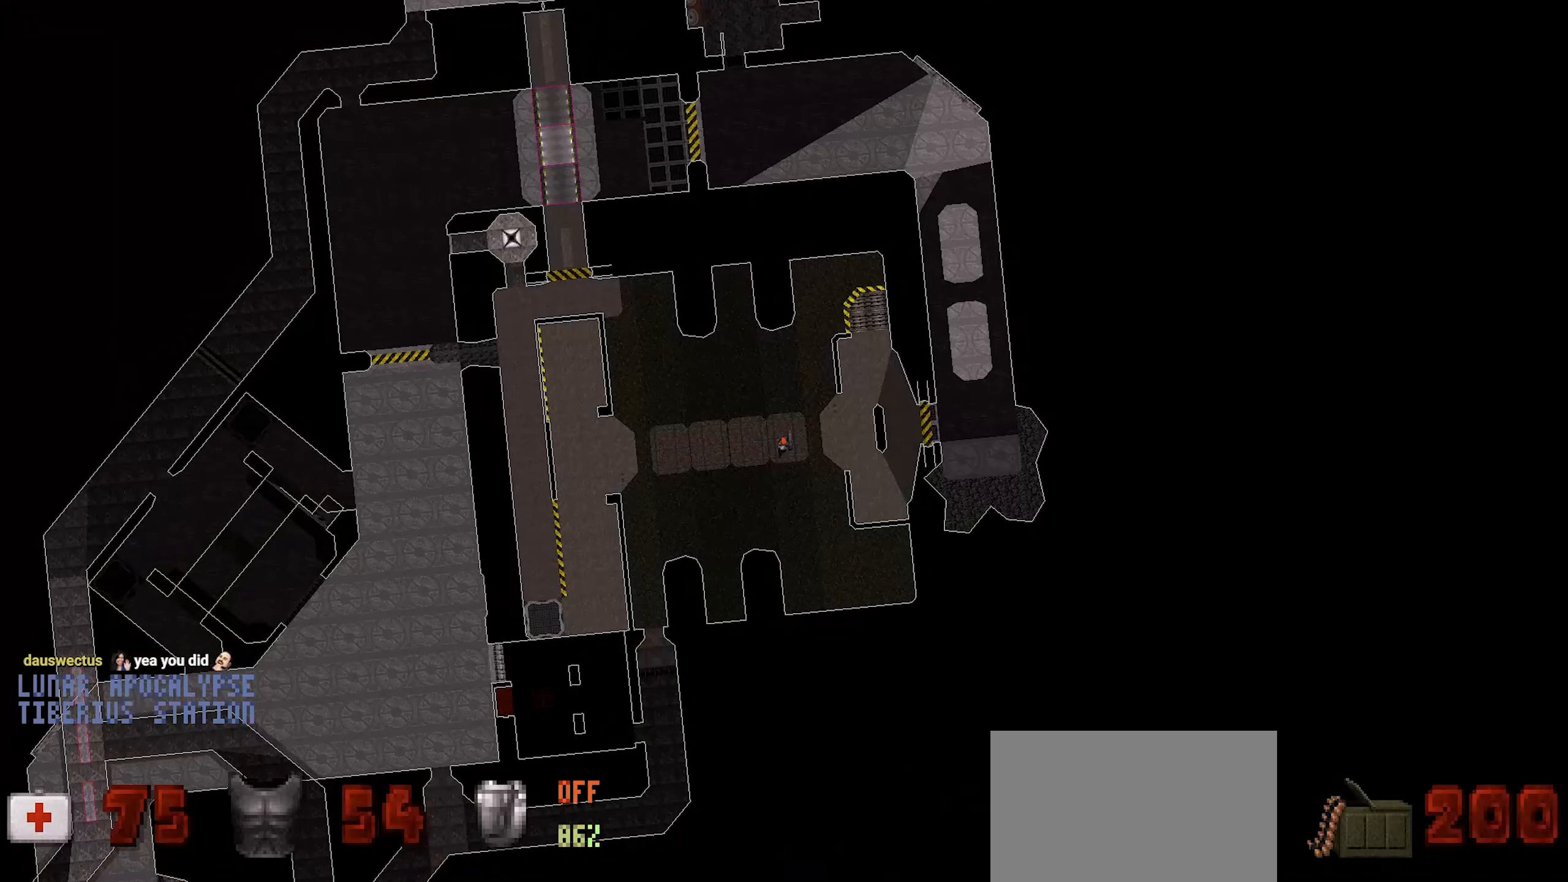
{"keys": [], "mouse": [], "events": []}
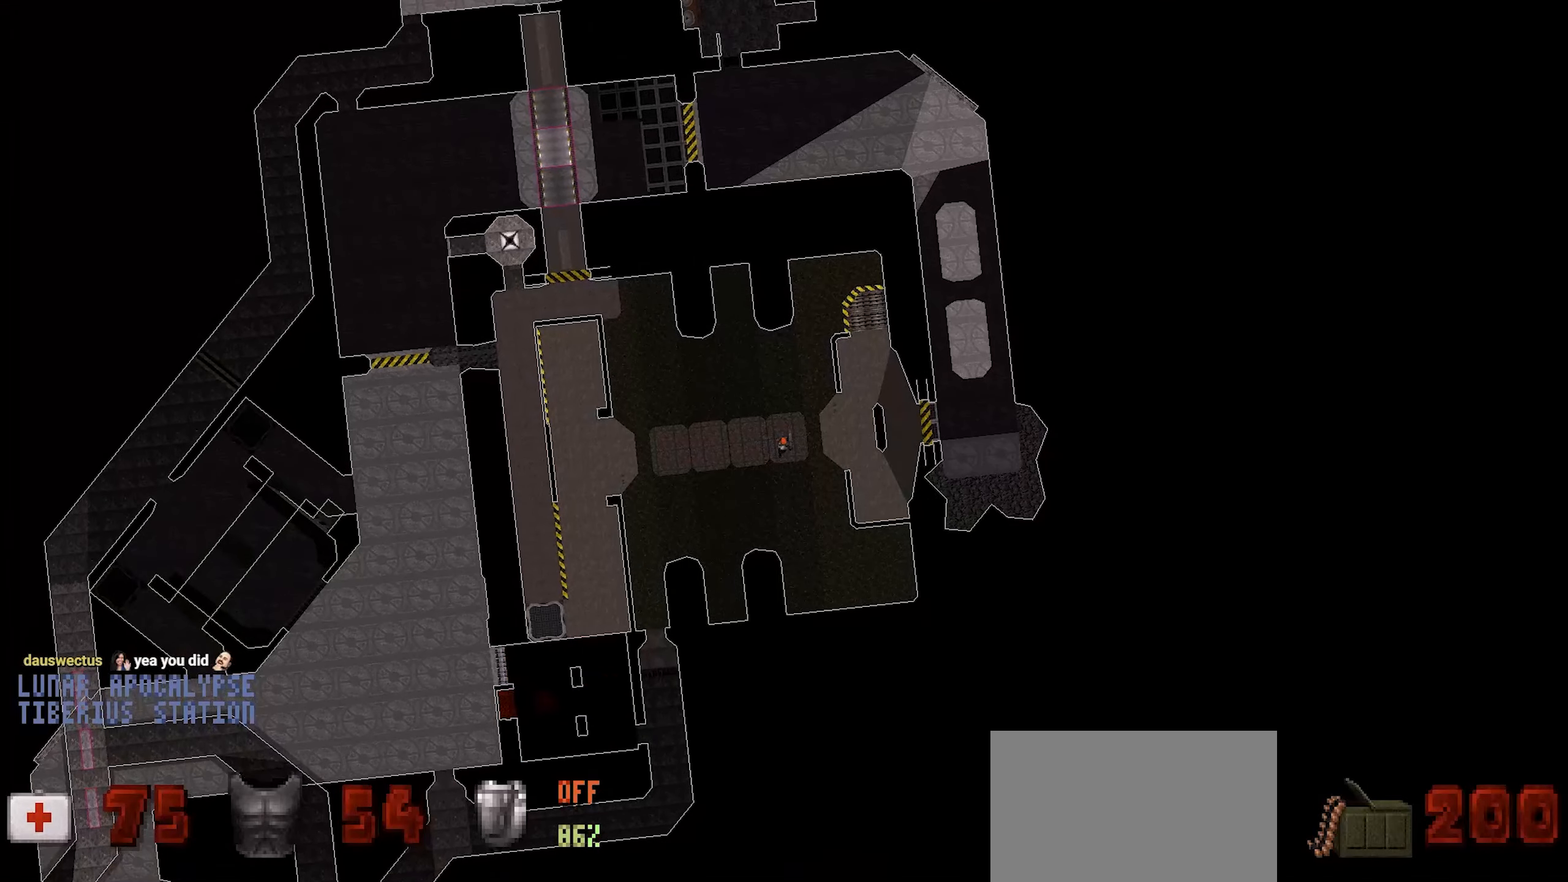
{"keys": ["w"], "mouse": [], "events": [[34, "d", "down"], [84, "w", "down"], [134, "tab", "down"], [217, "d", "up"], [267, "tab", "up"]]}
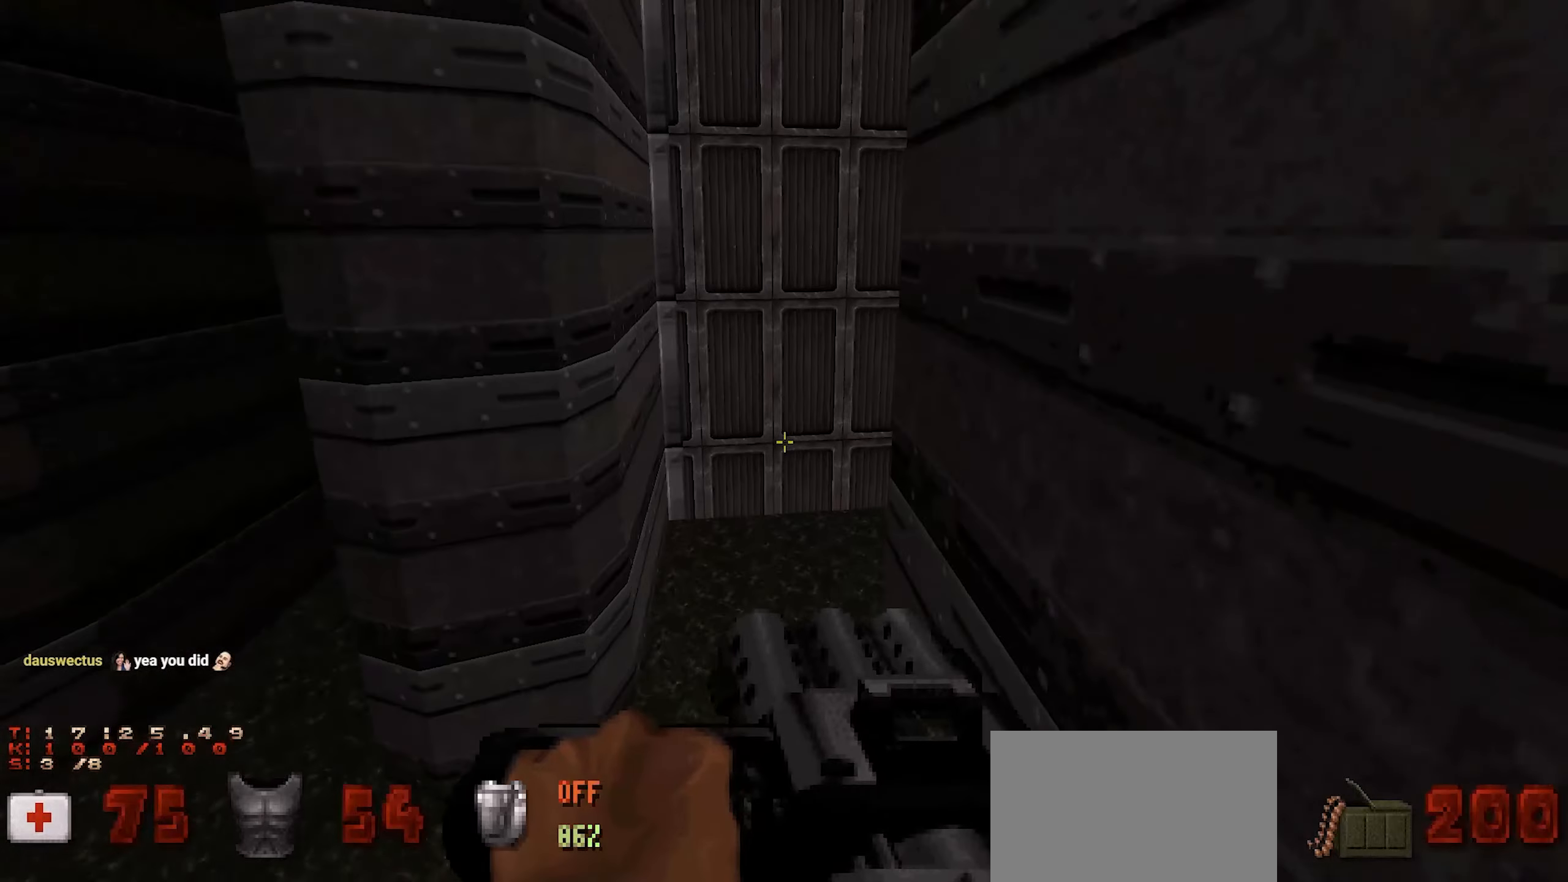
{"keys": ["w"], "mouse": [], "events": [[100, "a", "down"], [250, "a", "up"]]}
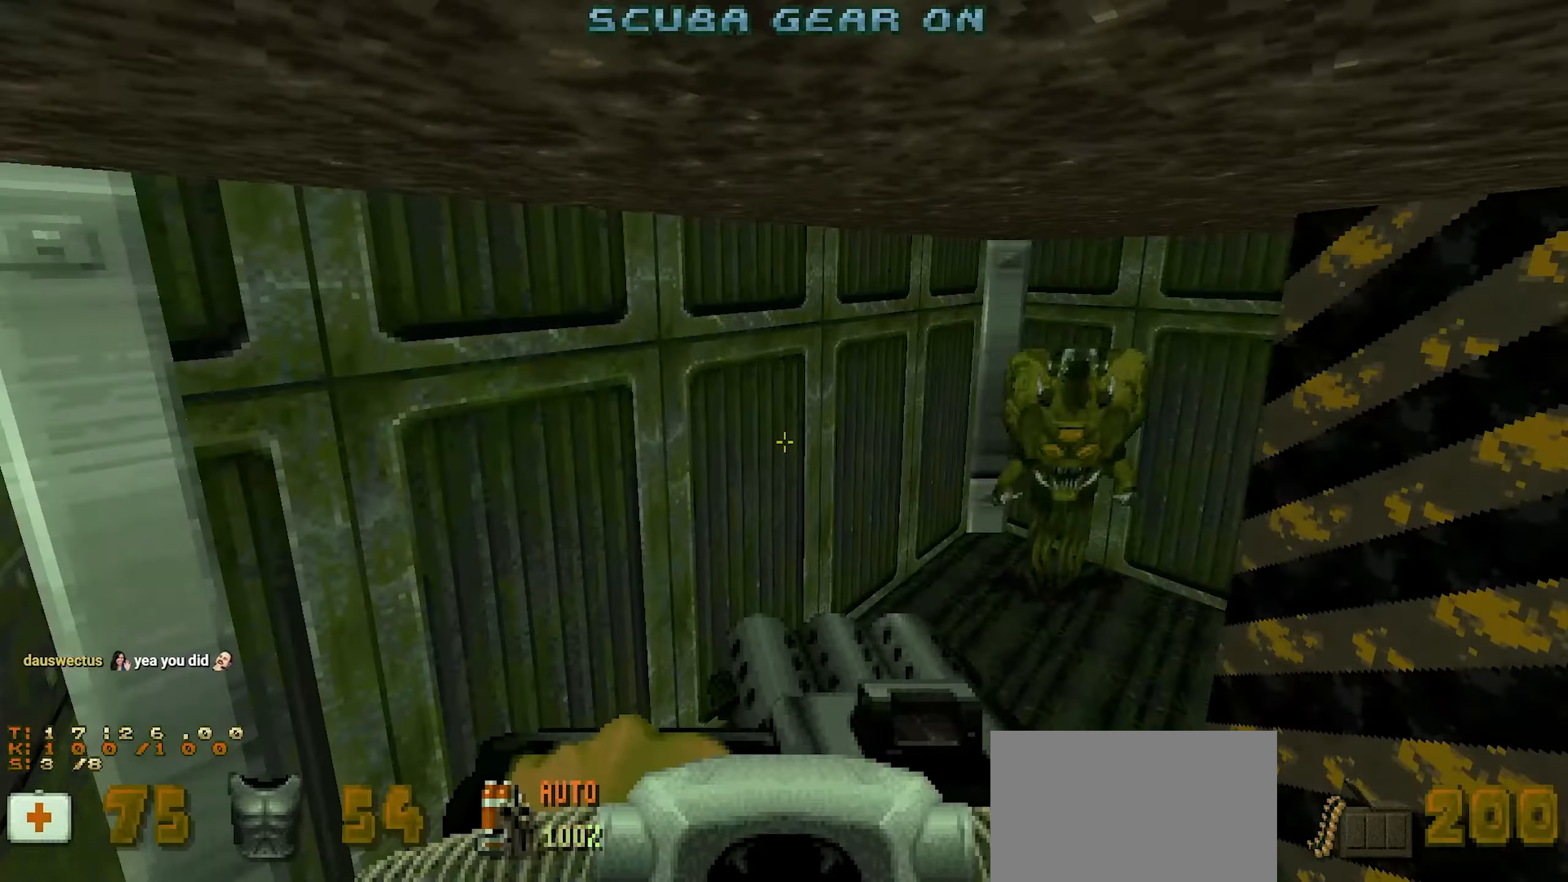
{"keys": [], "mouse": [], "events": [[67, "a", "down"], [200, "a", "up"], [200, "w", "up"]]}
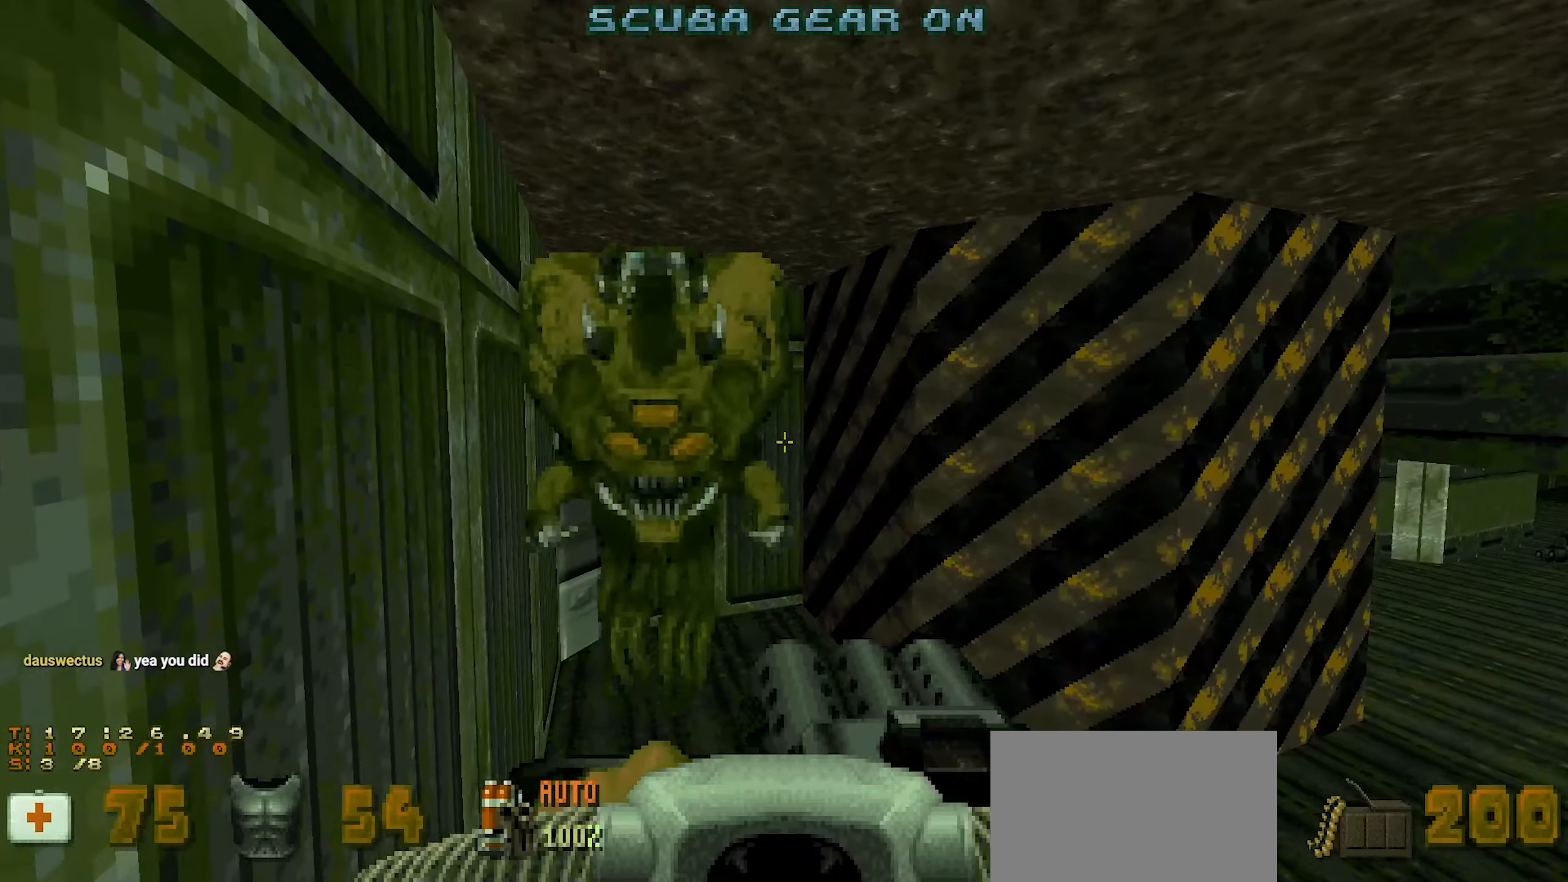
{"keys": ["s"], "mouse": ["left"], "events": [[50, "mouse_left", "down"], [167, "d", "down"], [317, "s", "down"], [500, "d", "up"]]}
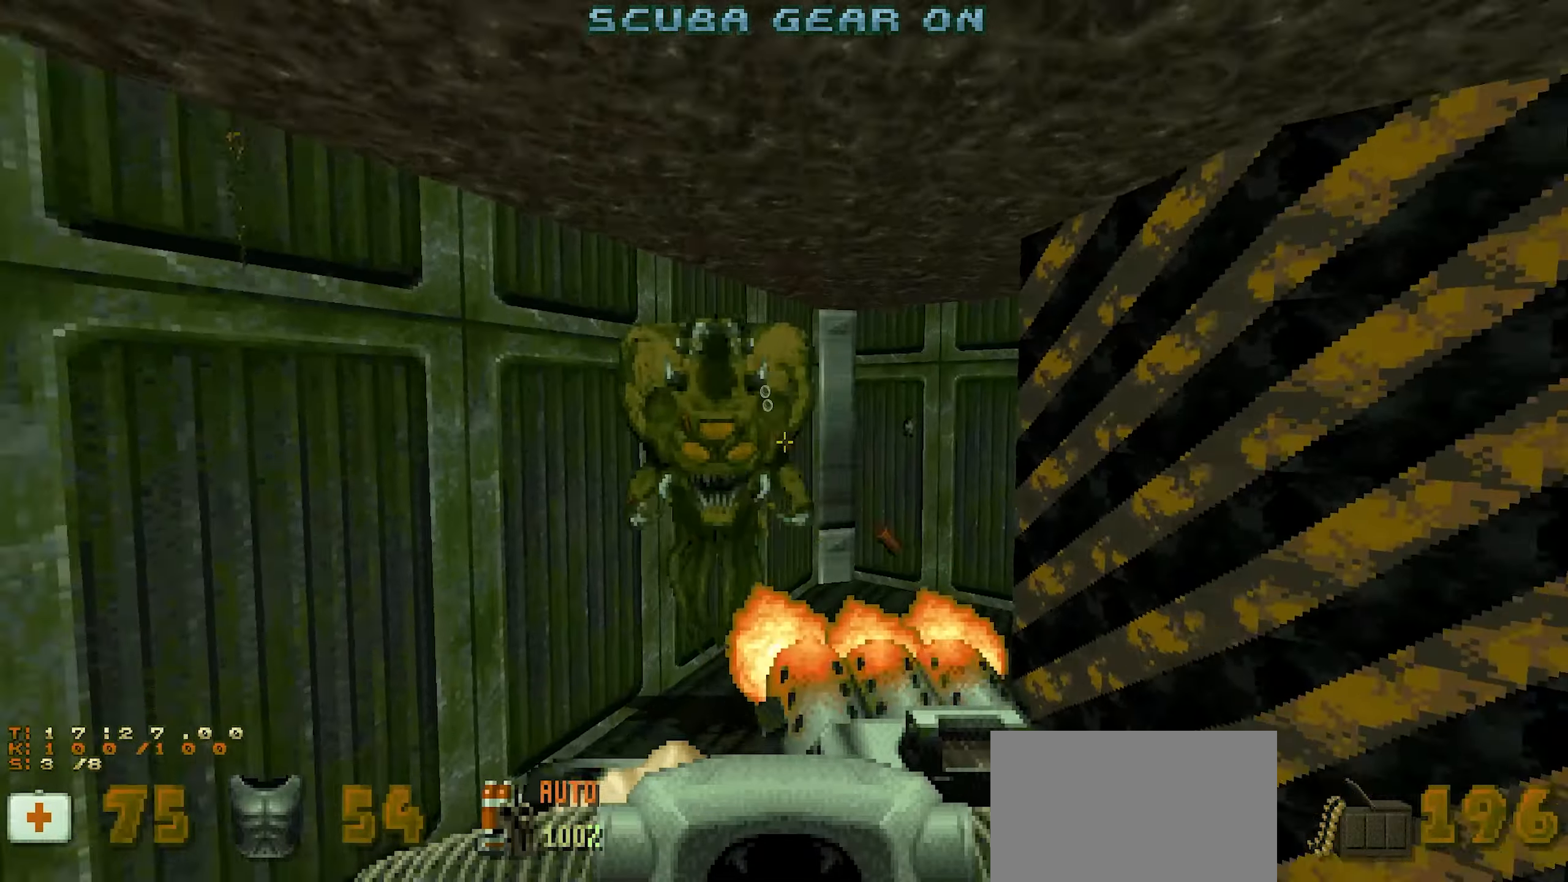
{"keys": [], "mouse": ["left"], "events": [[50, "s", "up"], [417, "d", "down"], [467, "d", "up"]]}